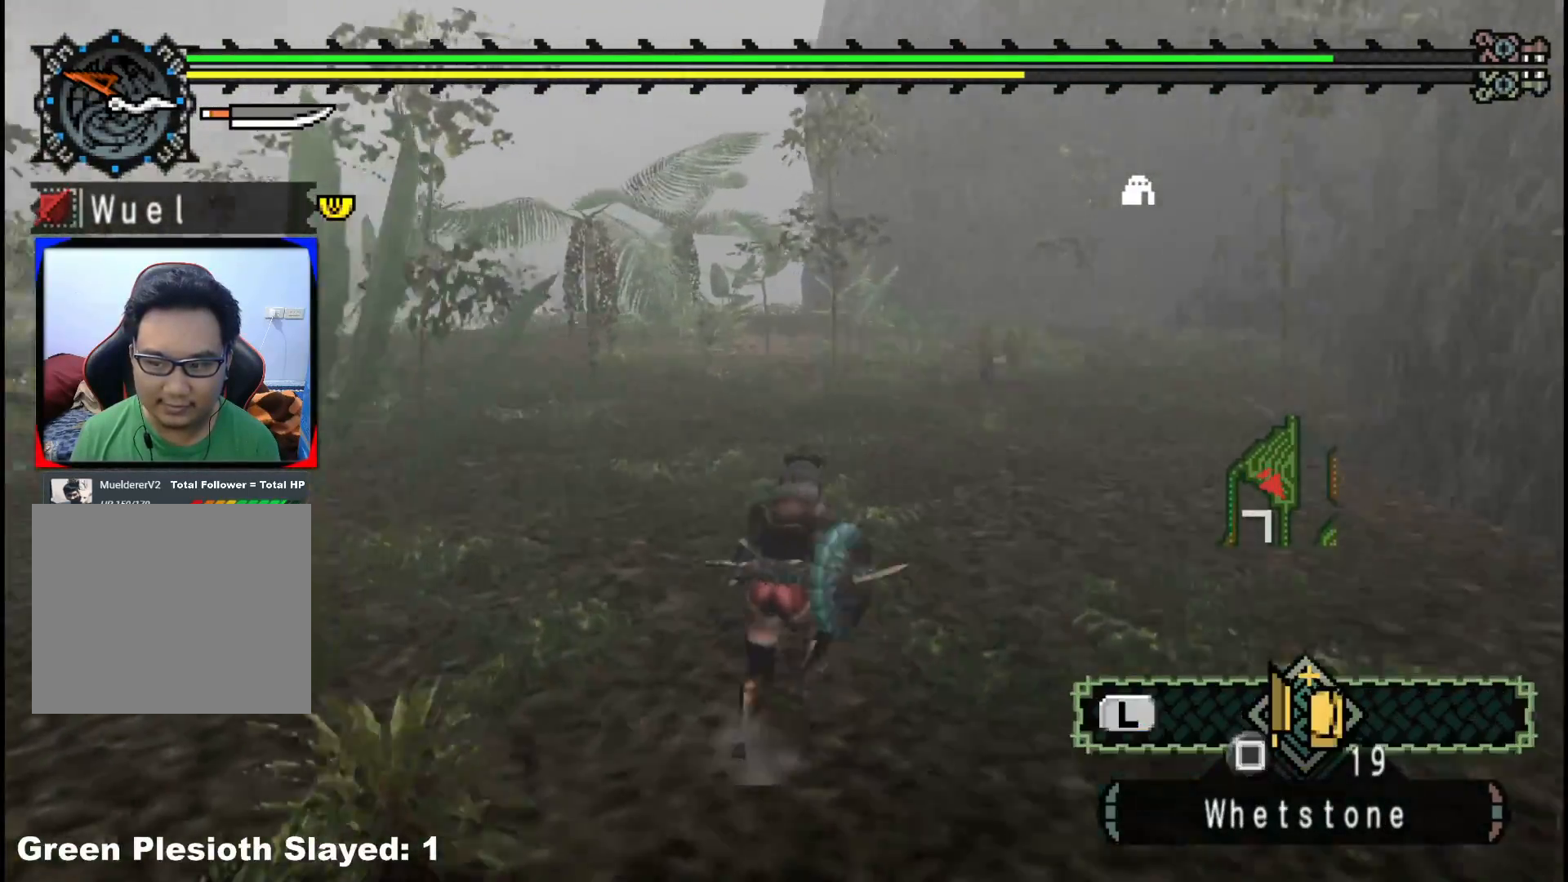
Gameplay with a controller (Xbox layout); each line is a JSON object with the inputs held at the frame after it. "events" lists button and stick changes between this image and that frame as [ms after this image, input, new state], when the widget could be followed in between. Not read: L2 L3 R3 Y.
{"buttons": [], "left_stick": "right", "right_stick": "left", "events": [[433, "left_stick", "right"]]}
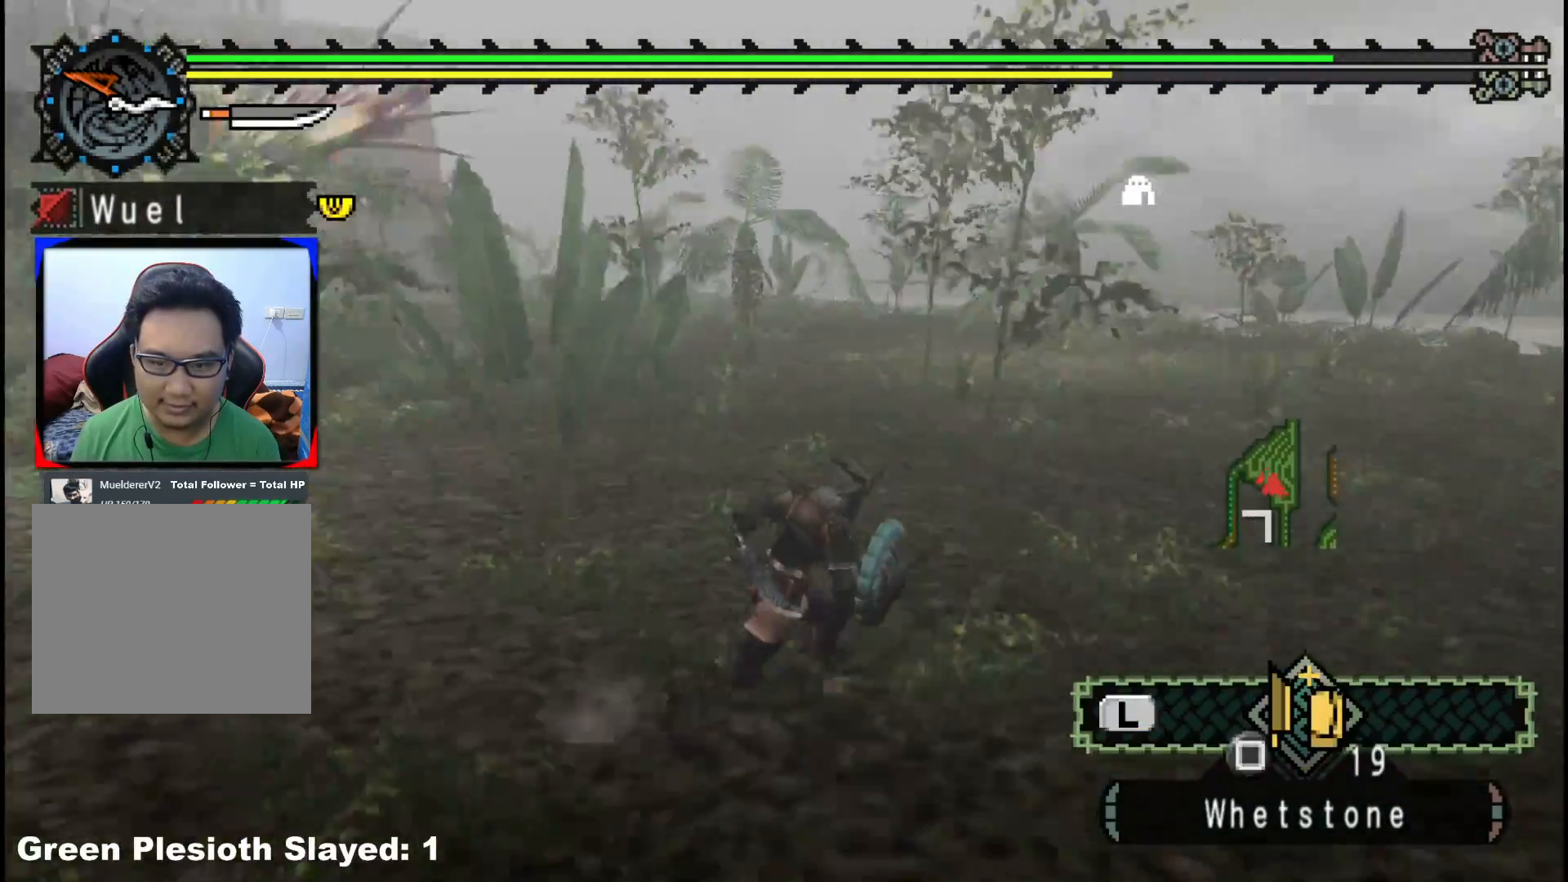
{"buttons": ["R1"], "left_stick": "down-right", "right_stick": "center", "events": [[67, "R1", "down"], [300, "left_stick", "down-right"], [367, "right_stick", "center"]]}
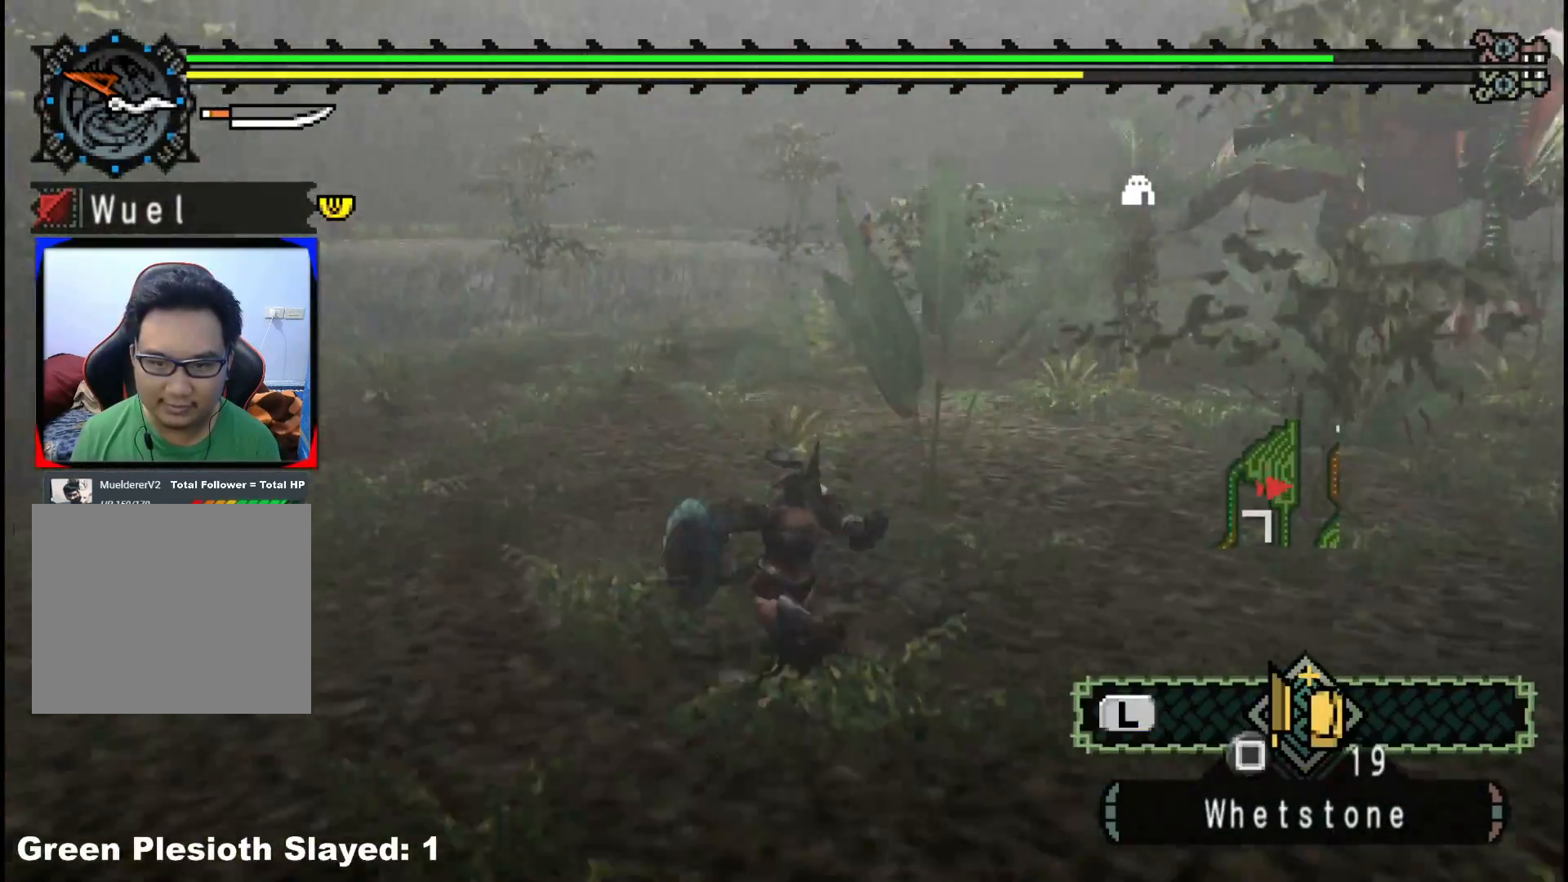
{"buttons": [], "left_stick": "down-right", "right_stick": "center", "events": [[367, "R1", "up"]]}
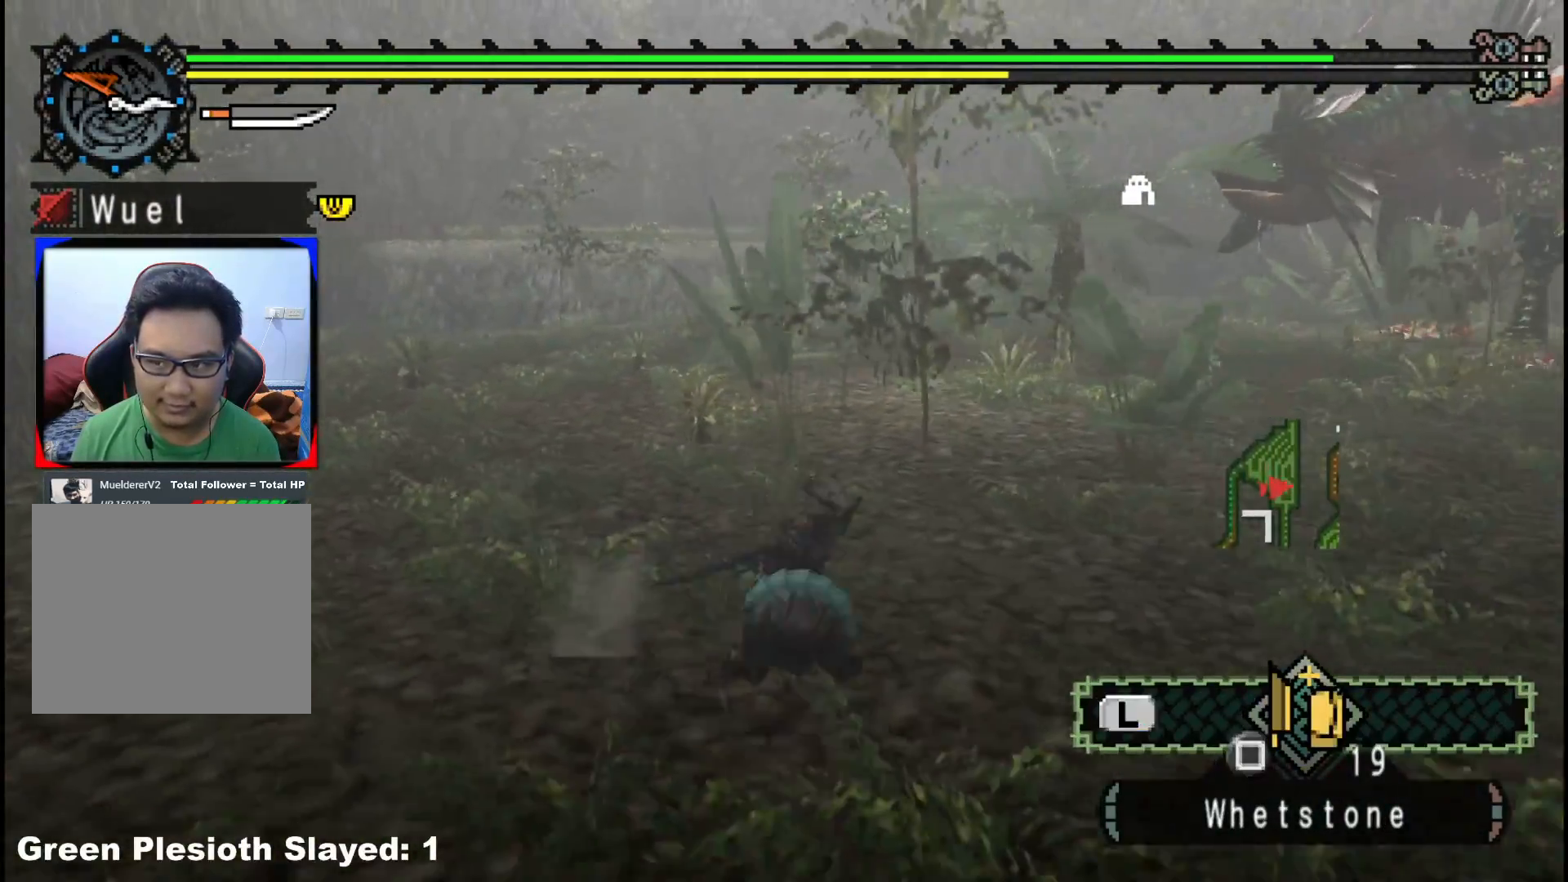
{"buttons": [], "left_stick": "down-right", "right_stick": "center", "events": [[117, "right_stick", "right"], [300, "right_stick", "center"]]}
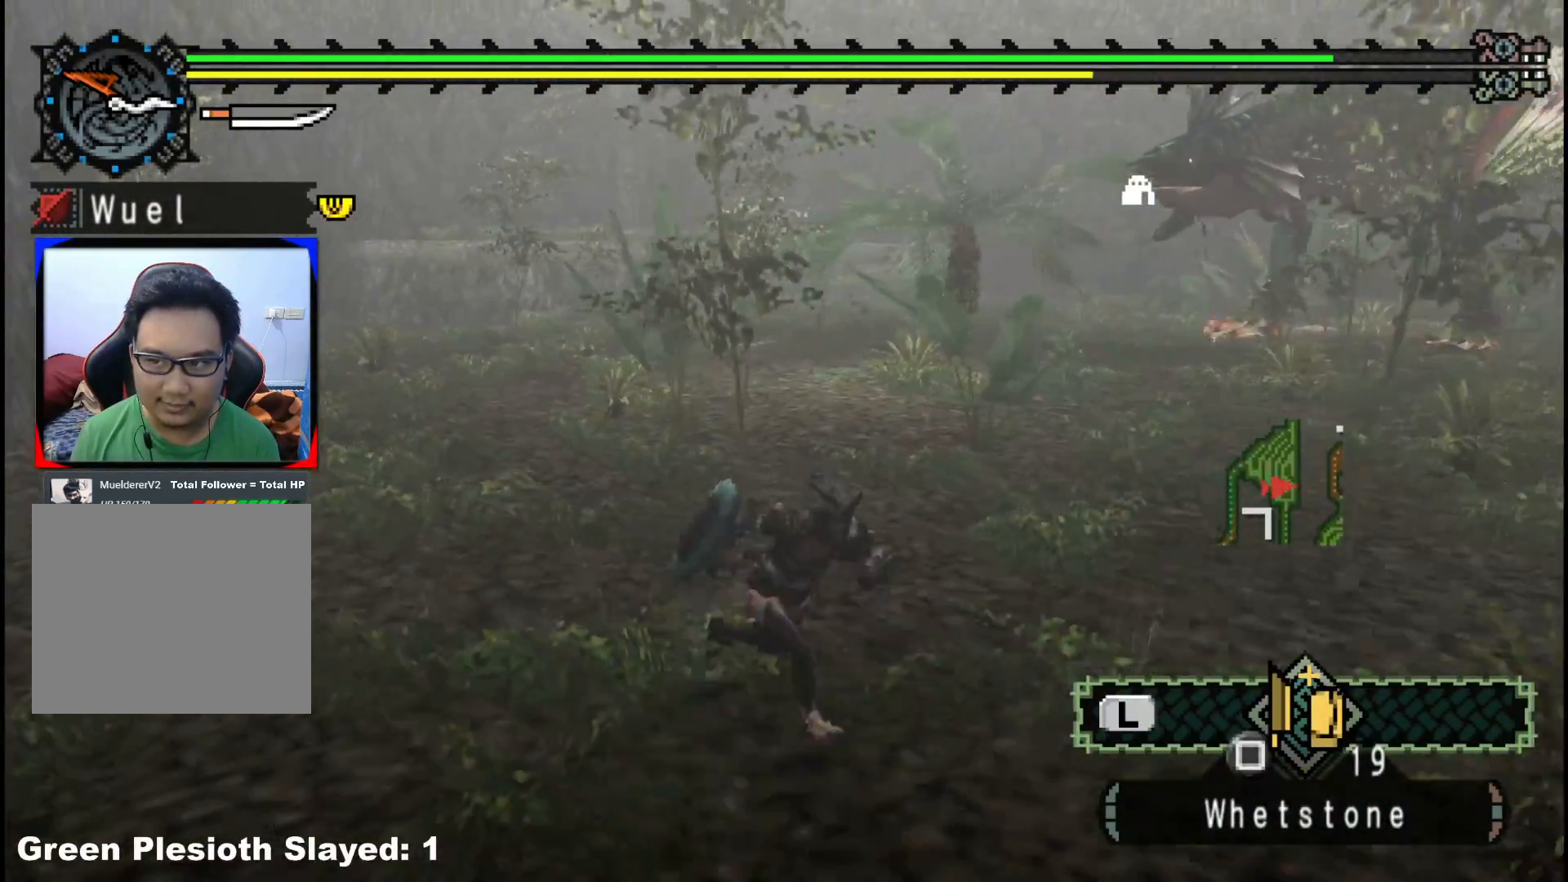
{"buttons": ["R1"], "left_stick": "down-right", "right_stick": "center", "events": [[83, "R1", "down"]]}
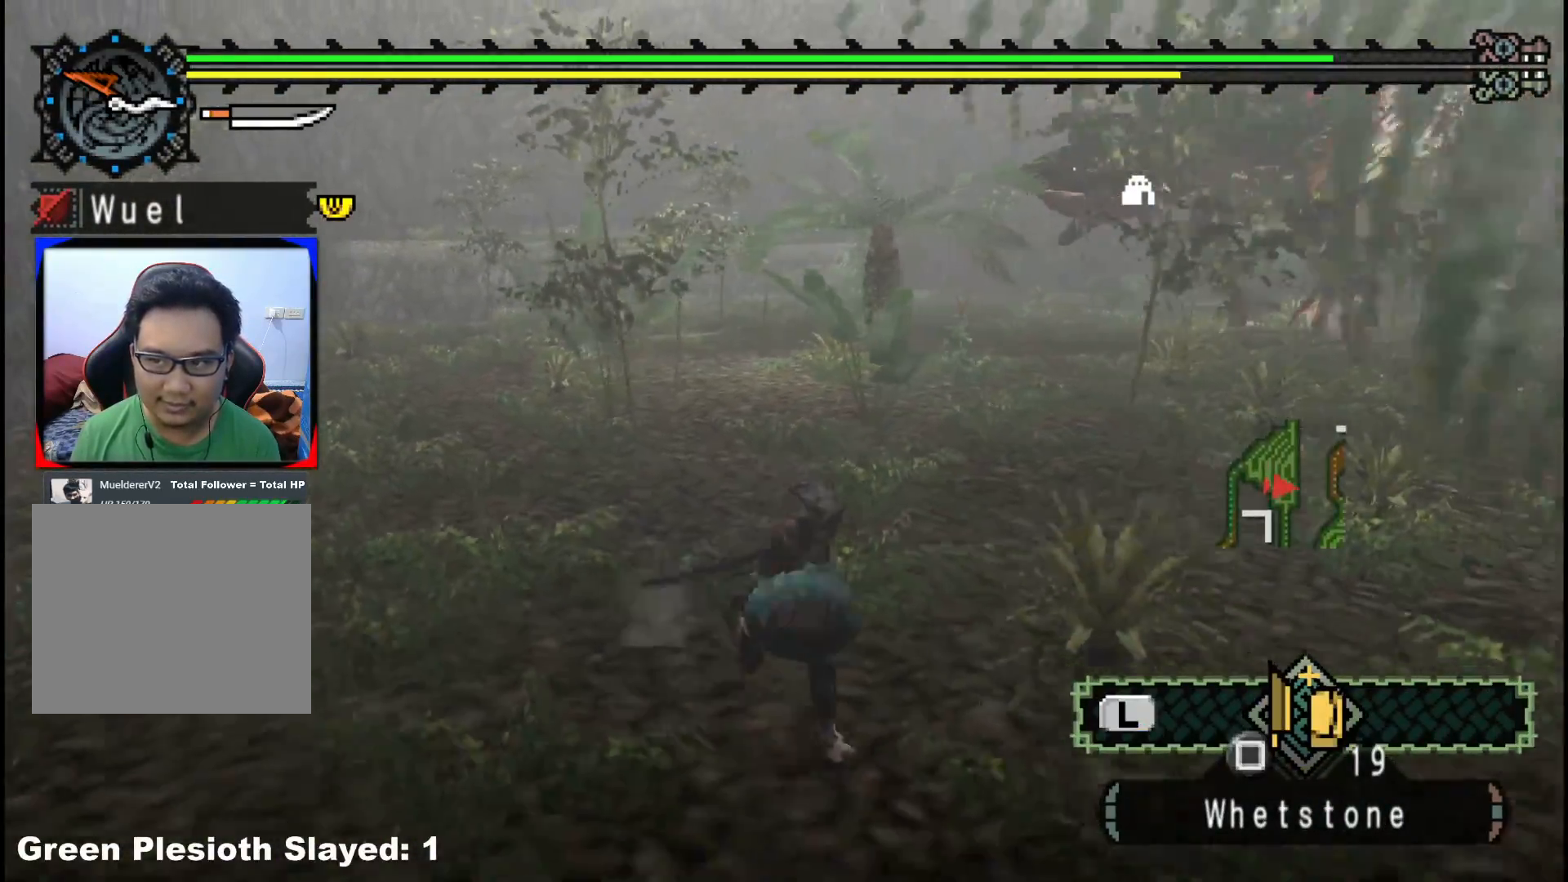
{"buttons": ["R1"], "left_stick": "down-right", "right_stick": "center", "events": []}
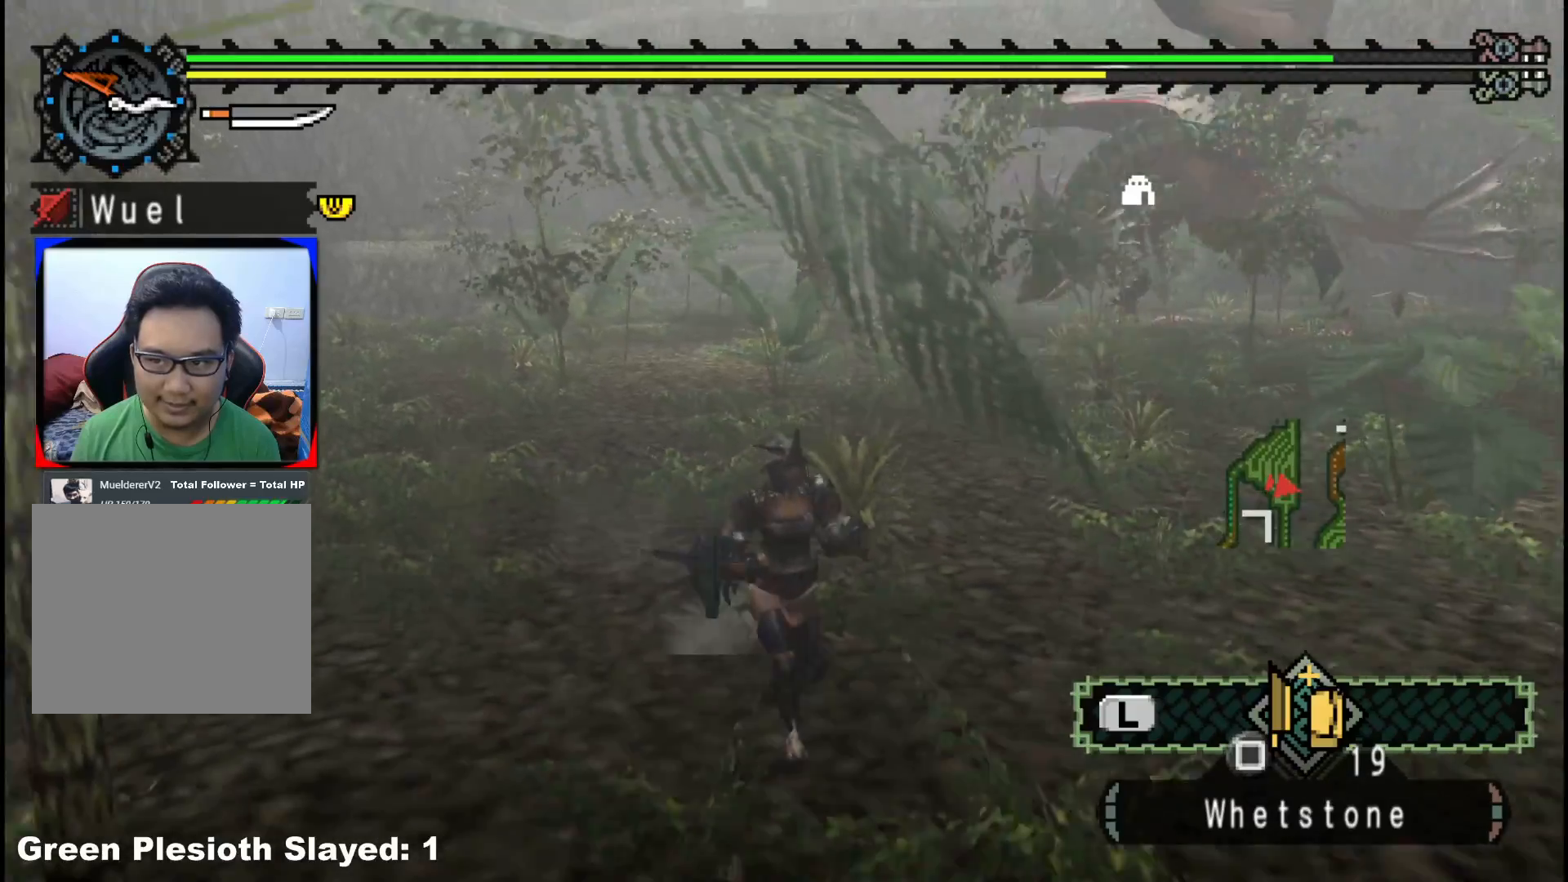
{"buttons": ["R1"], "left_stick": "down", "right_stick": "left", "events": [[350, "left_stick", "down"], [400, "right_stick", "left"]]}
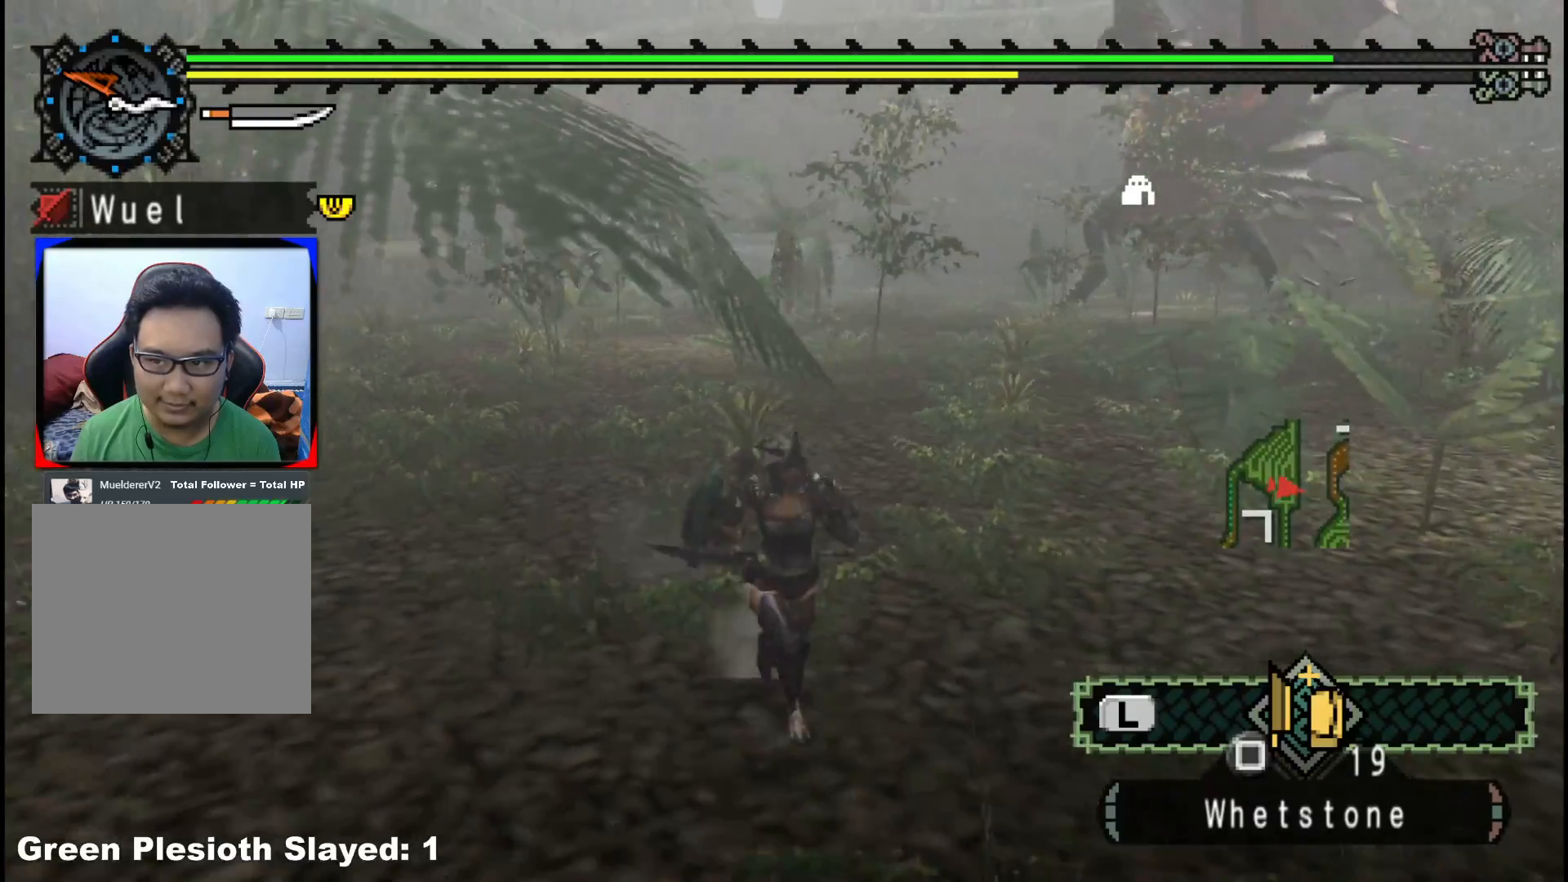
{"buttons": ["R1"], "left_stick": "left", "right_stick": "left", "events": [[300, "left_stick", "down-left"], [450, "left_stick", "left"]]}
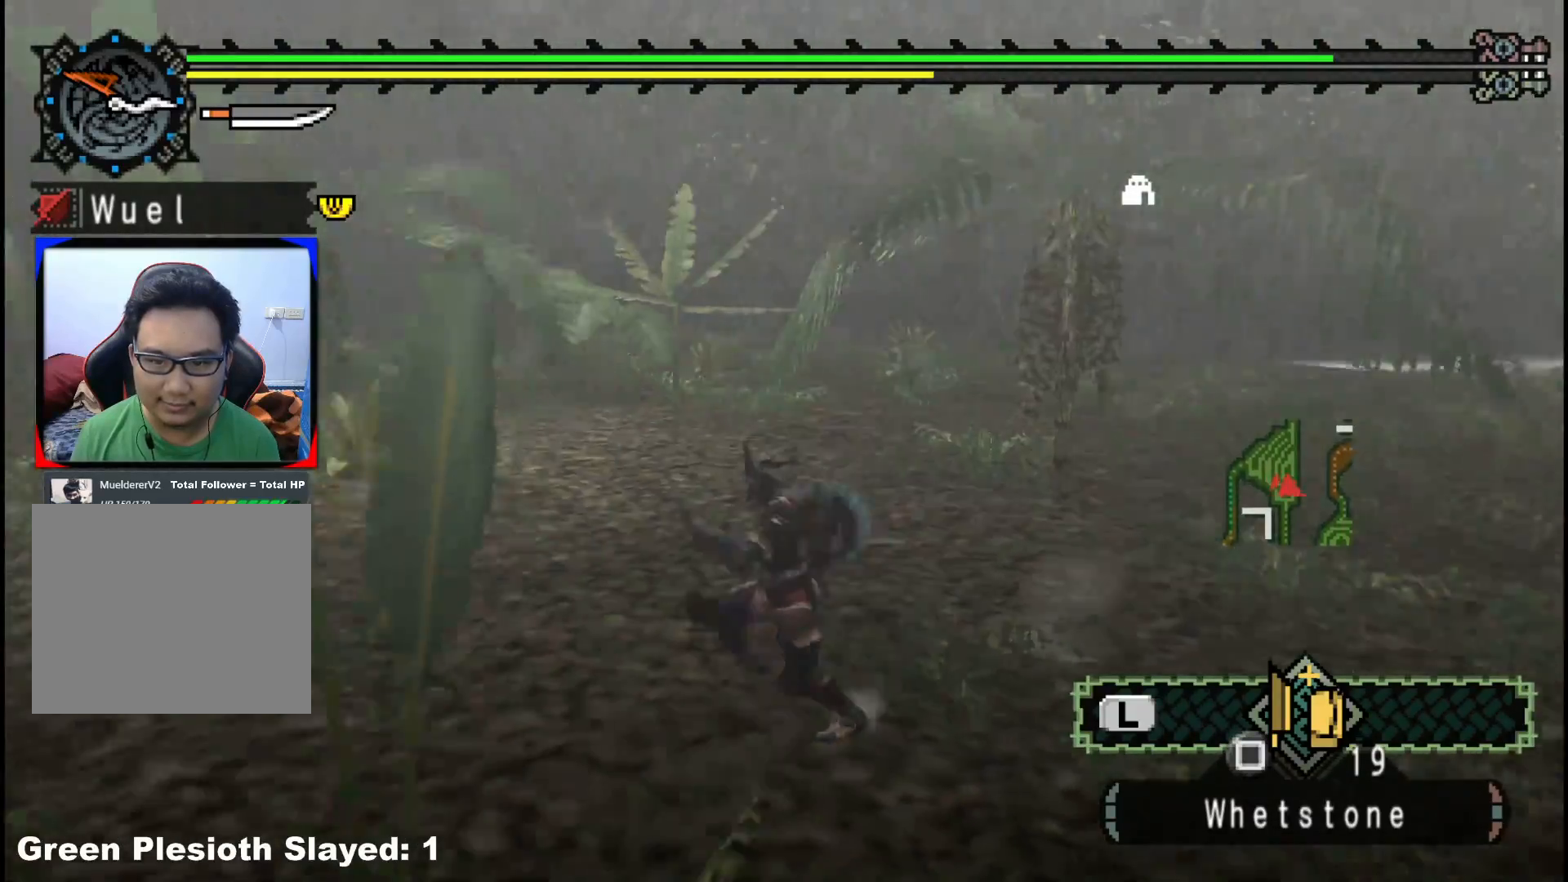
{"buttons": [], "left_stick": "up", "right_stick": "center", "events": [[50, "left_stick", "up-left"], [83, "R1", "up"], [167, "left_stick", "up"], [183, "right_stick", "center"]]}
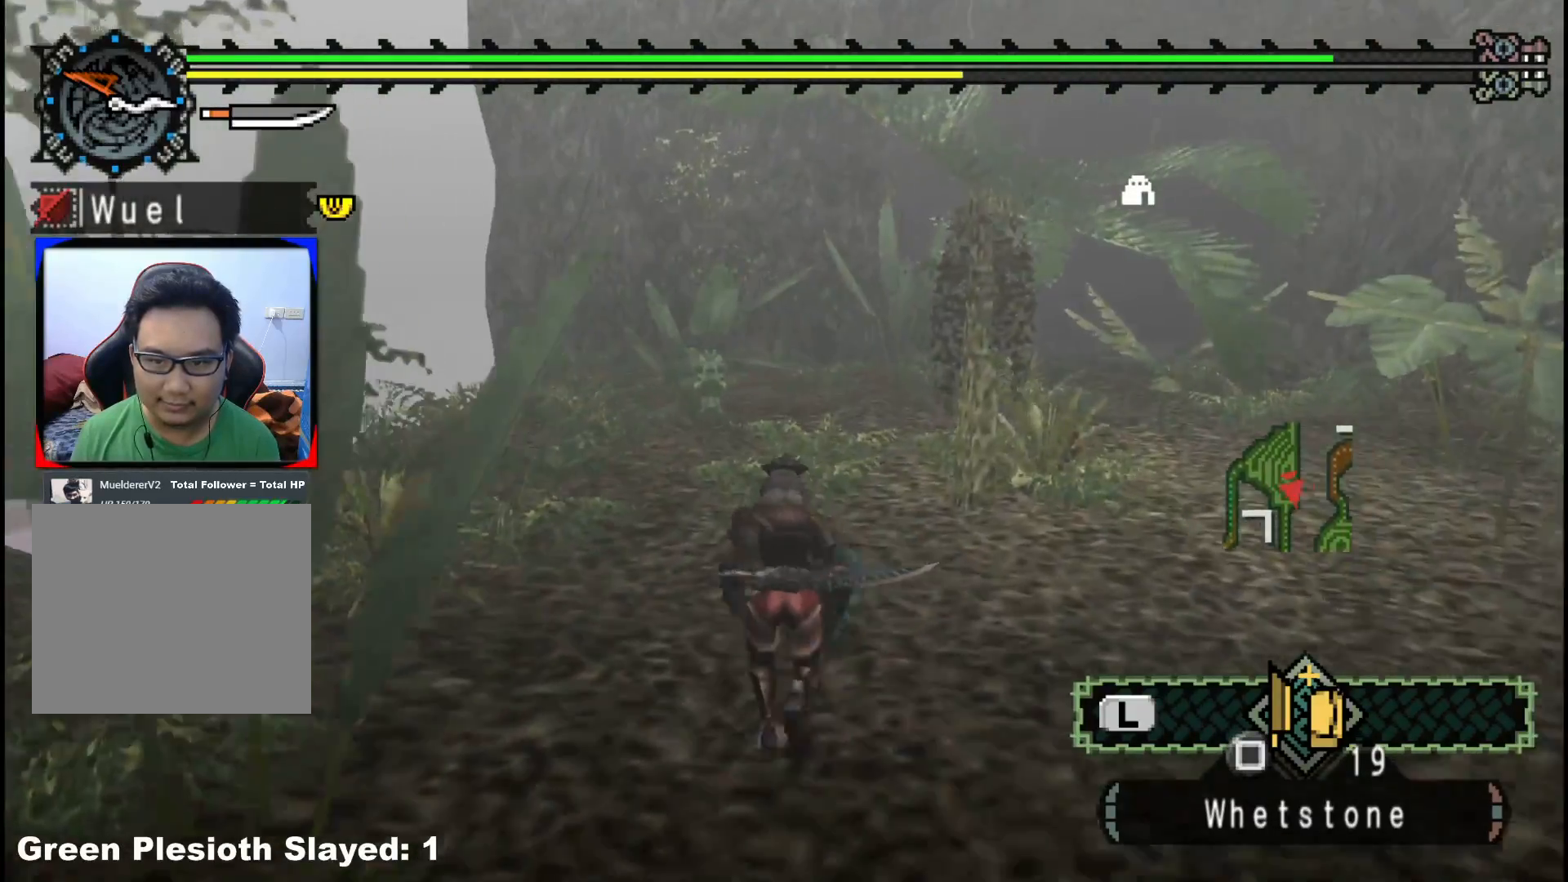
{"buttons": [], "left_stick": "up", "right_stick": "right", "events": [[433, "right_stick", "right"]]}
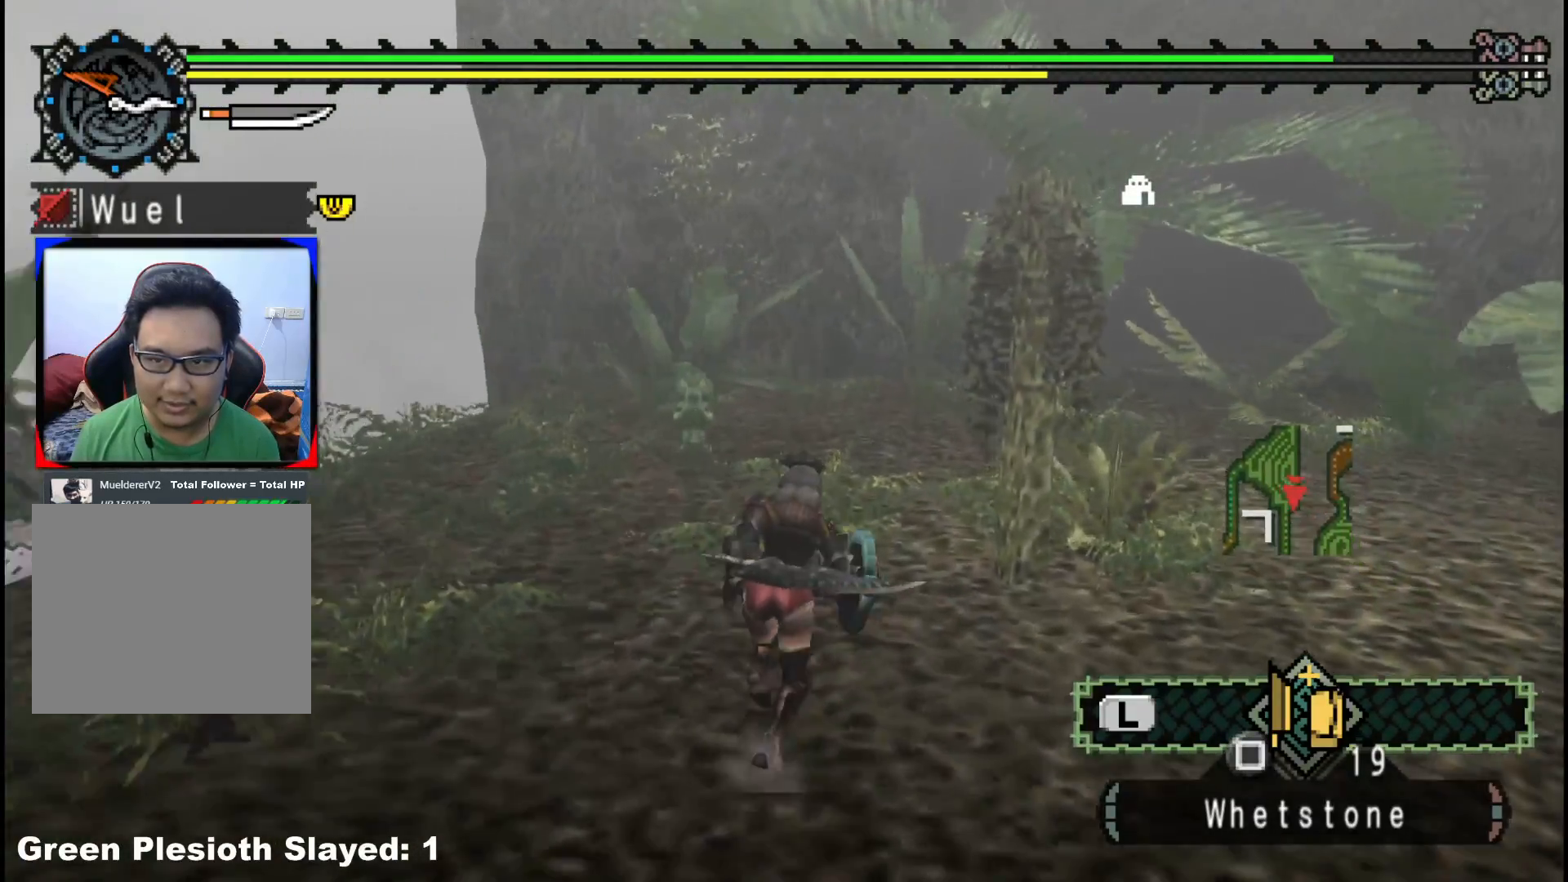
{"buttons": ["R1"], "left_stick": "up", "right_stick": "center", "events": [[67, "right_stick", "center"], [183, "R1", "down"]]}
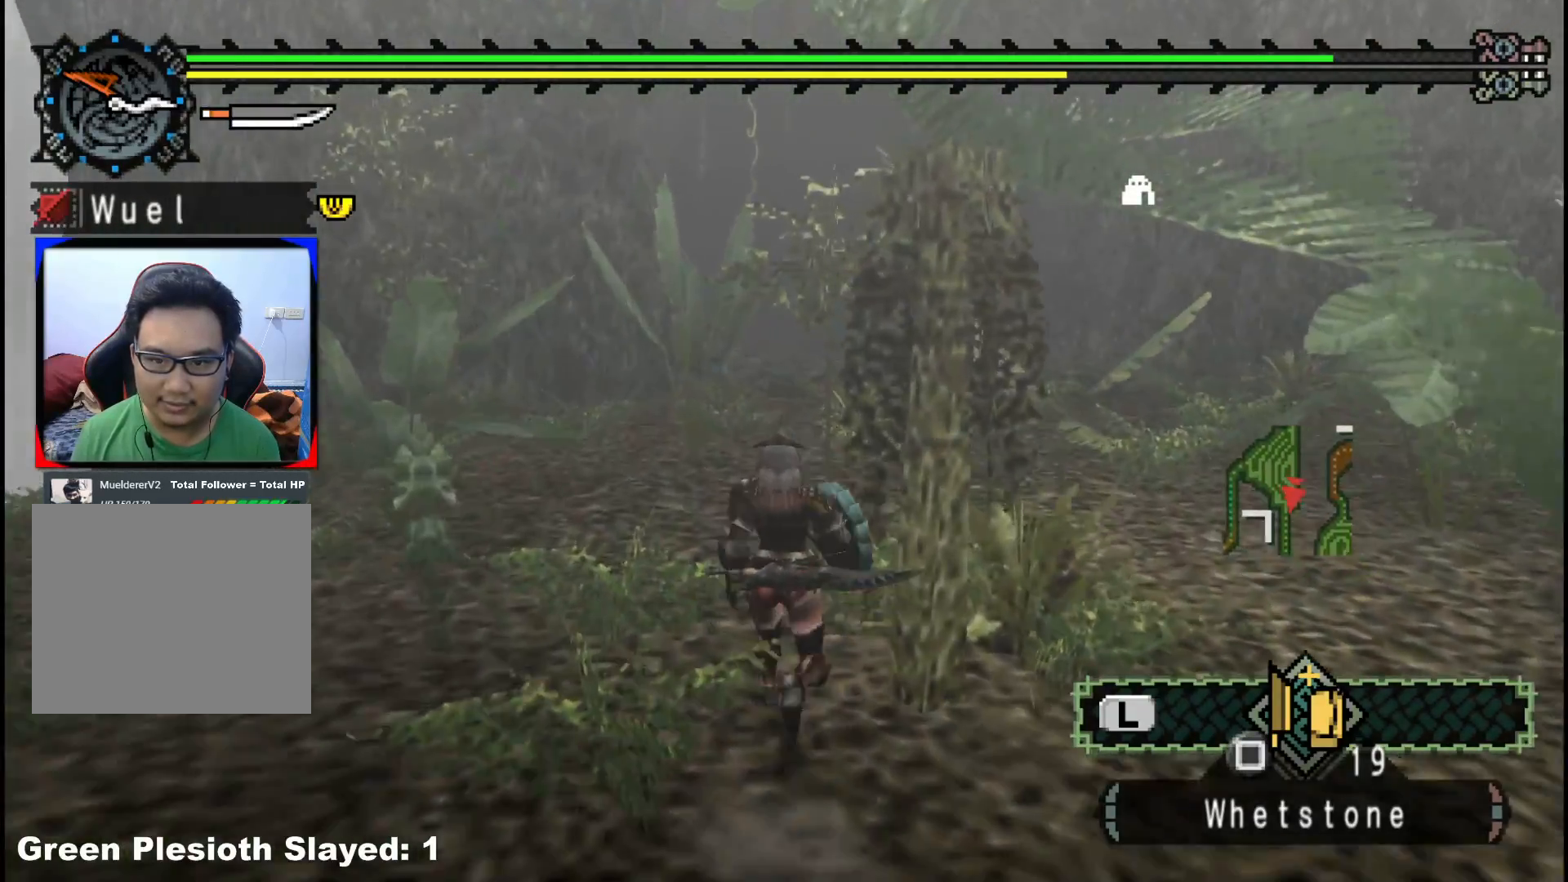
{"buttons": ["R1"], "left_stick": "up", "right_stick": "center", "events": []}
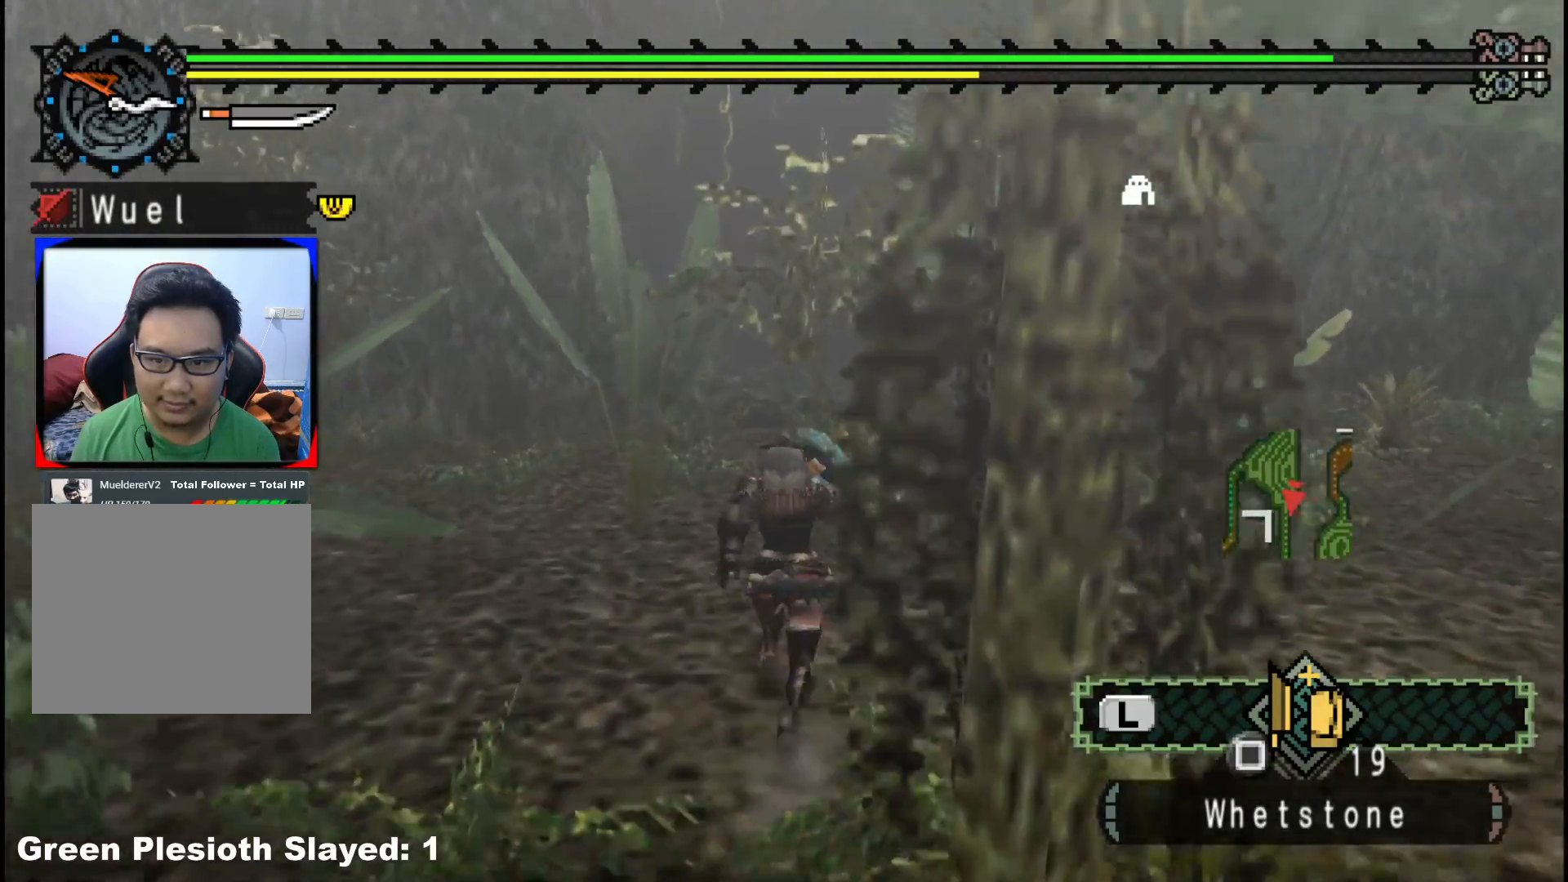
{"buttons": ["R1"], "left_stick": "up", "right_stick": "center", "events": []}
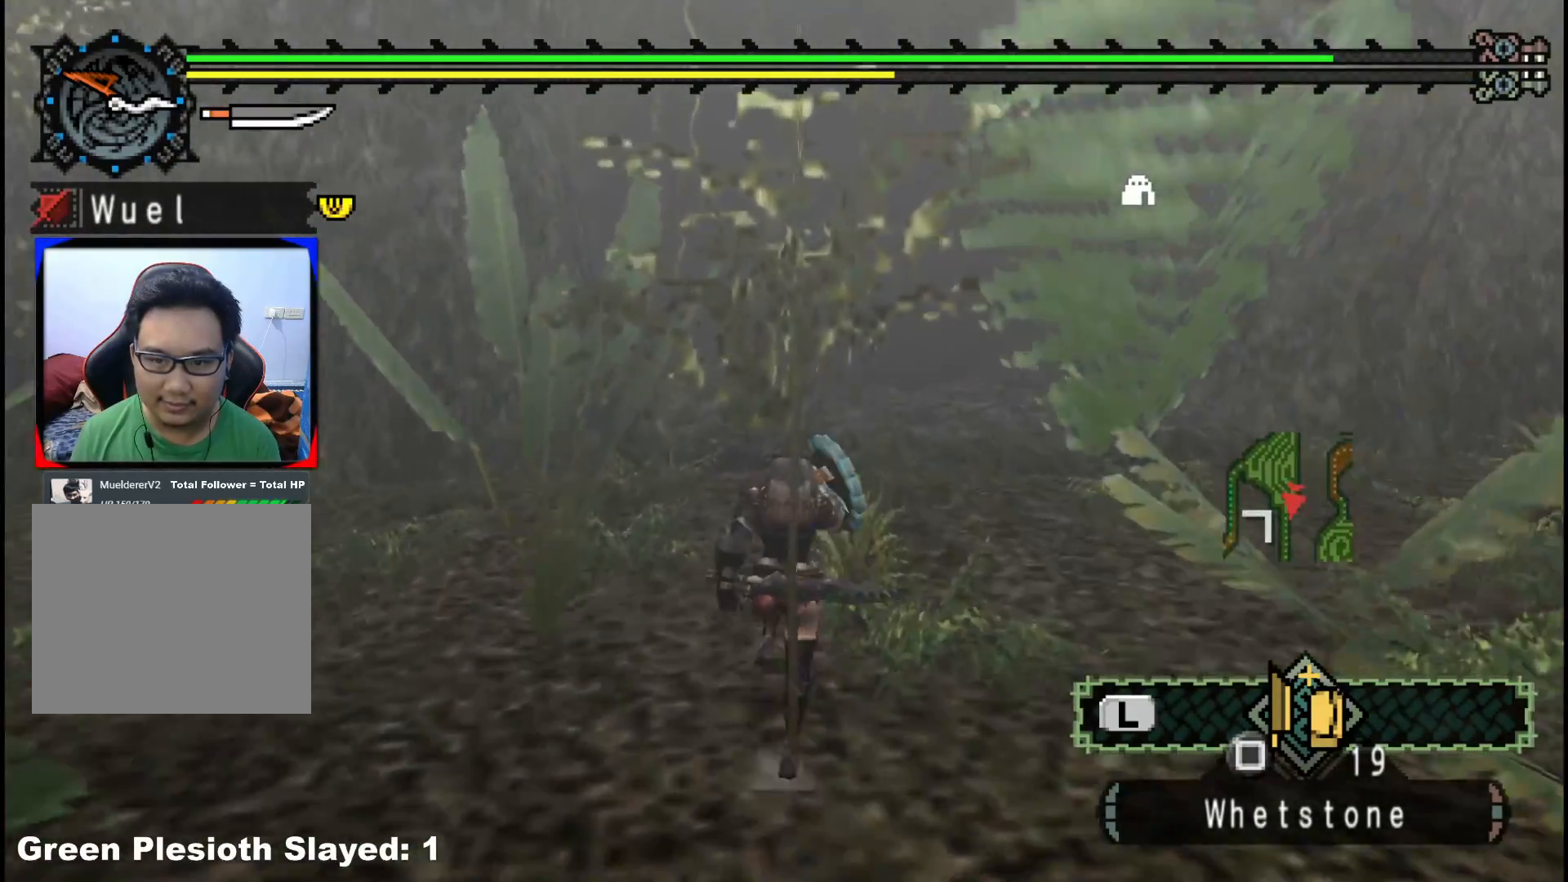
{"buttons": ["R1"], "left_stick": "up", "right_stick": "center", "events": []}
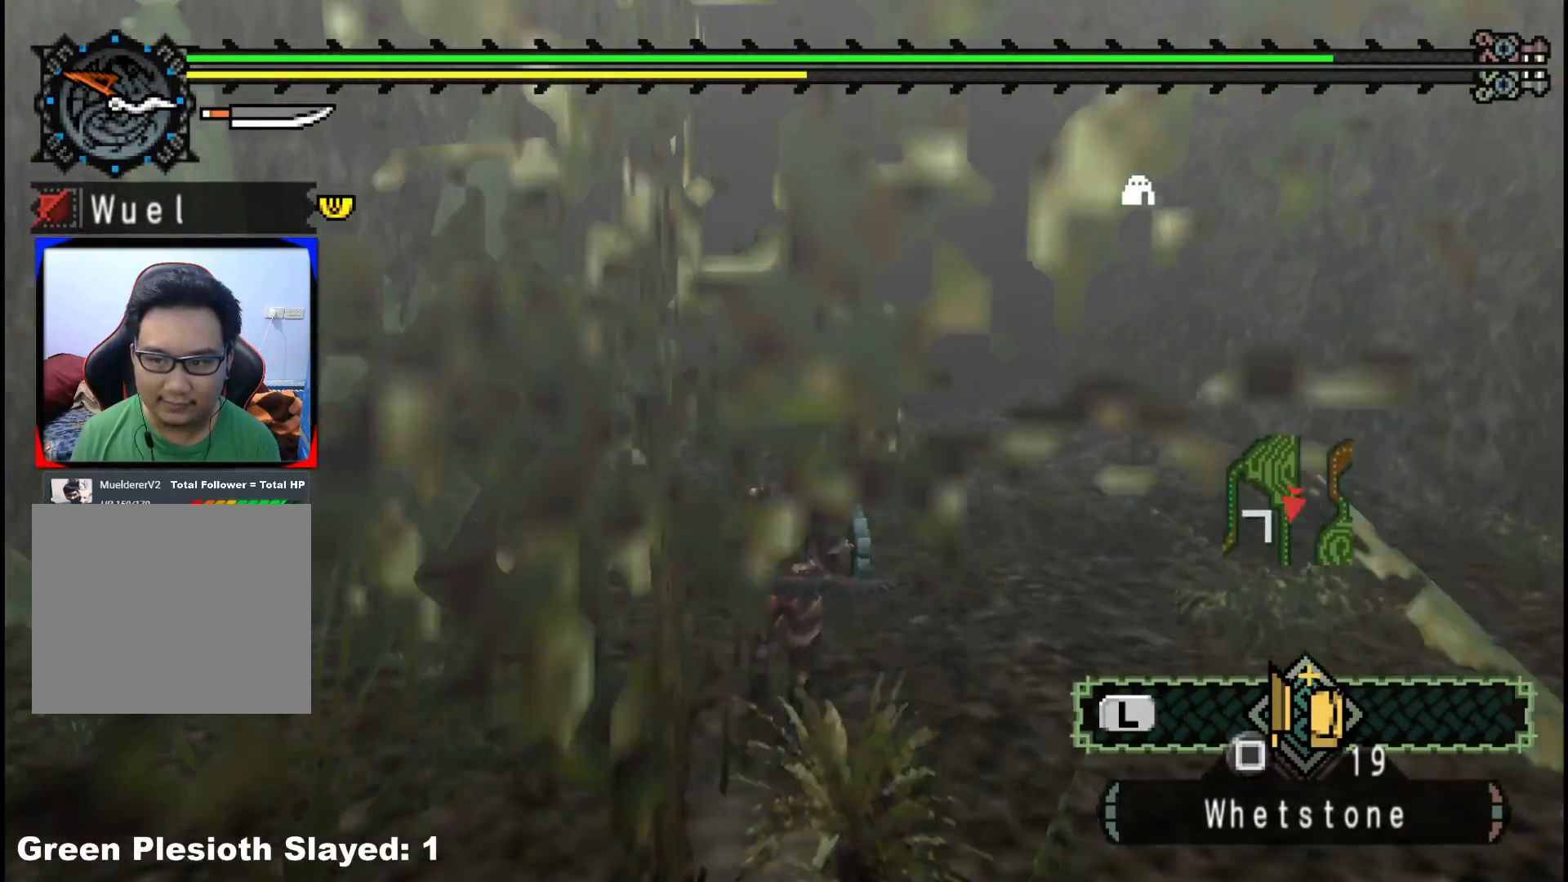
{"buttons": ["R1"], "left_stick": "up", "right_stick": "center", "events": []}
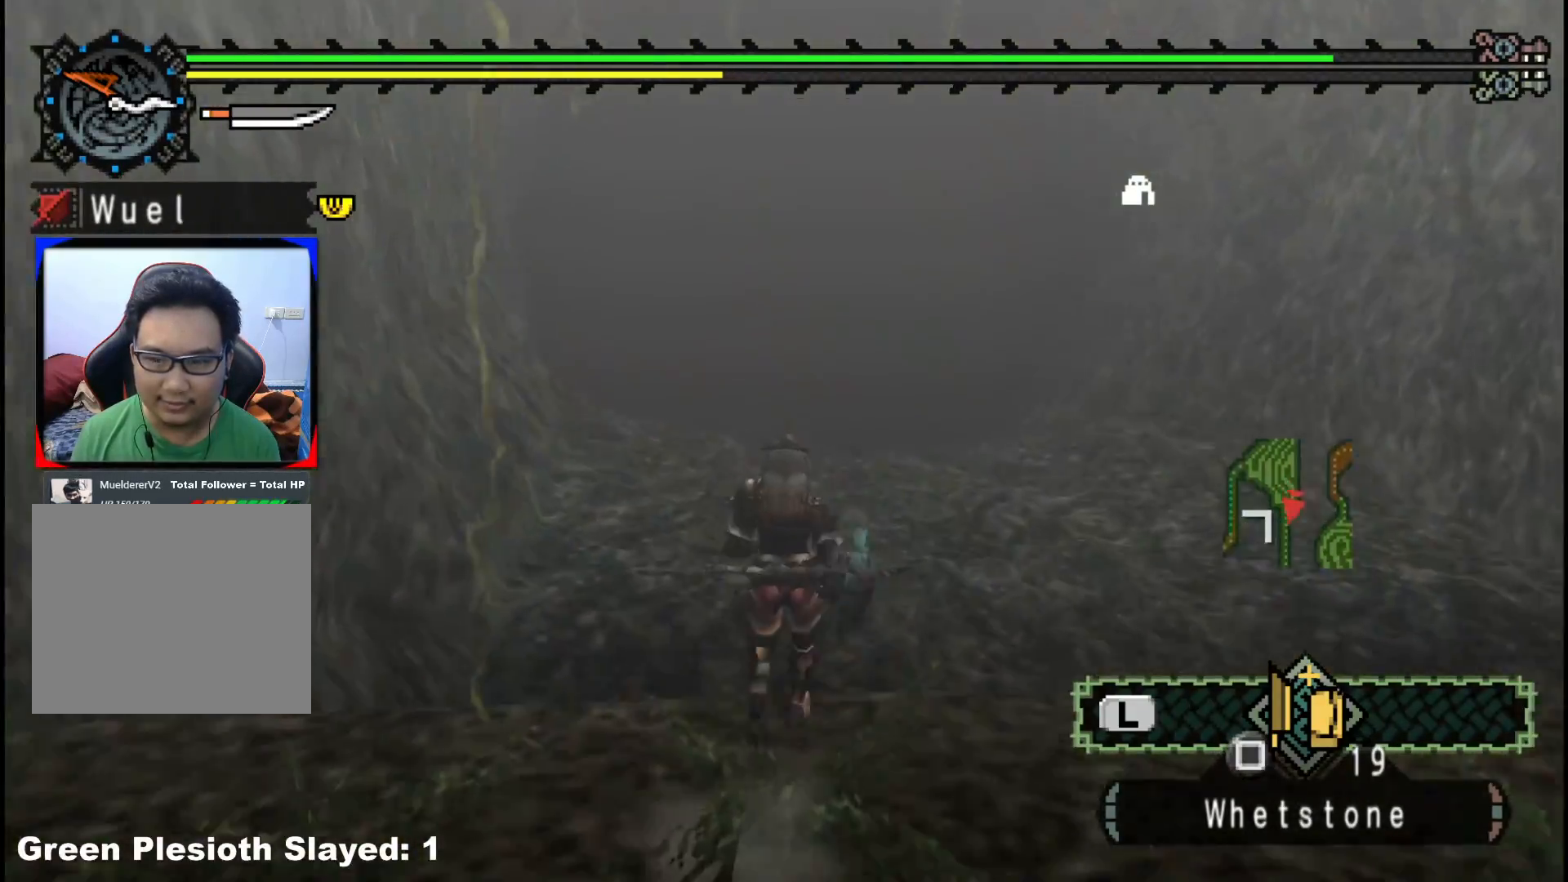
{"buttons": ["R1"], "left_stick": "up", "right_stick": "center", "events": []}
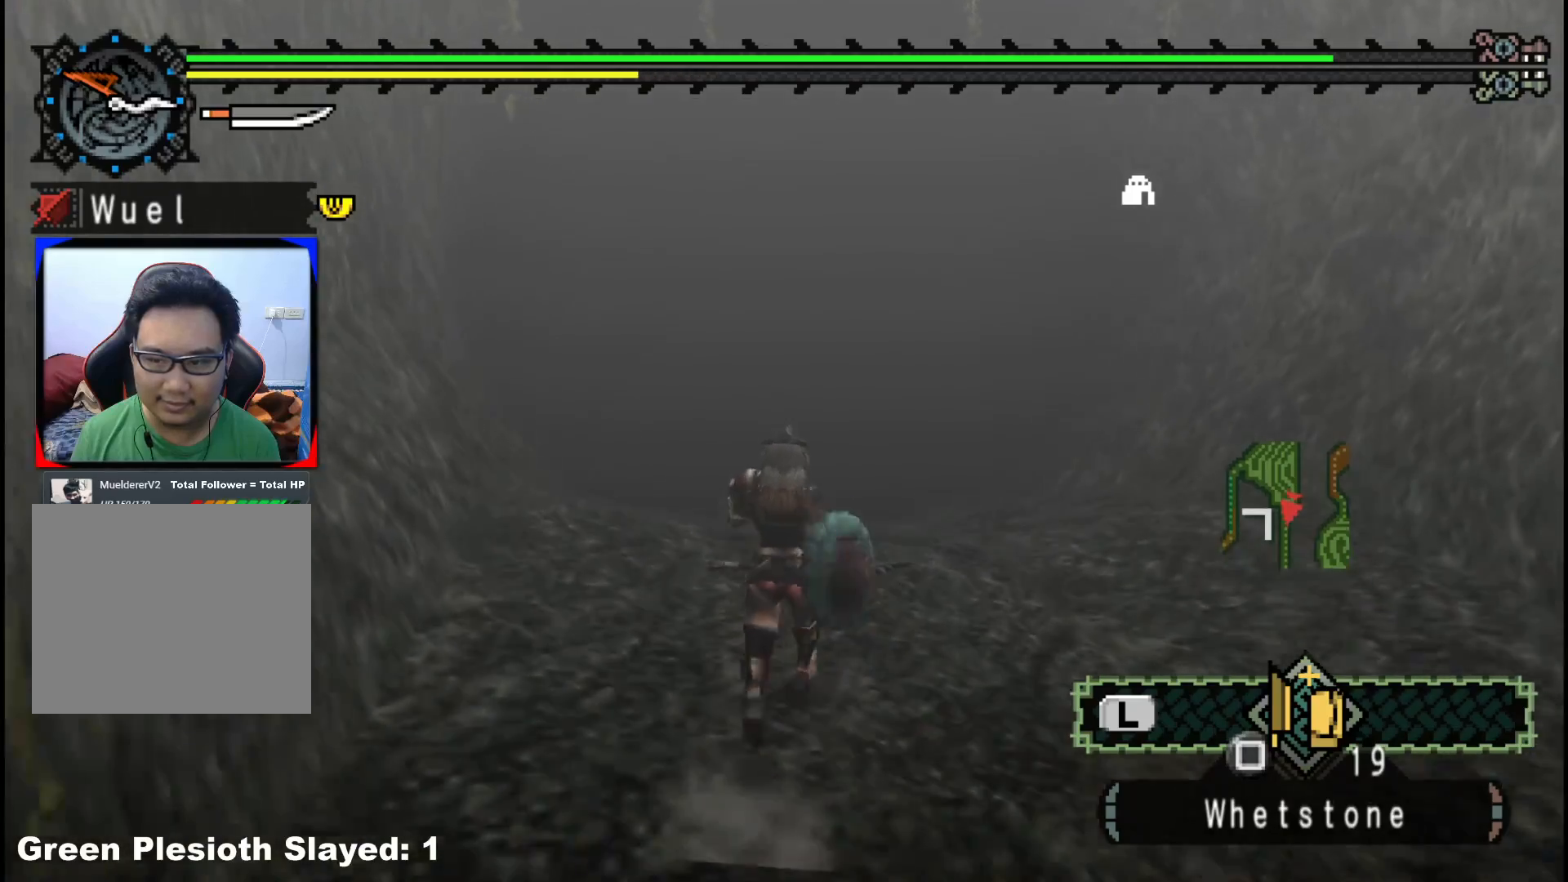
{"buttons": ["R1"], "left_stick": "up", "right_stick": "center", "events": []}
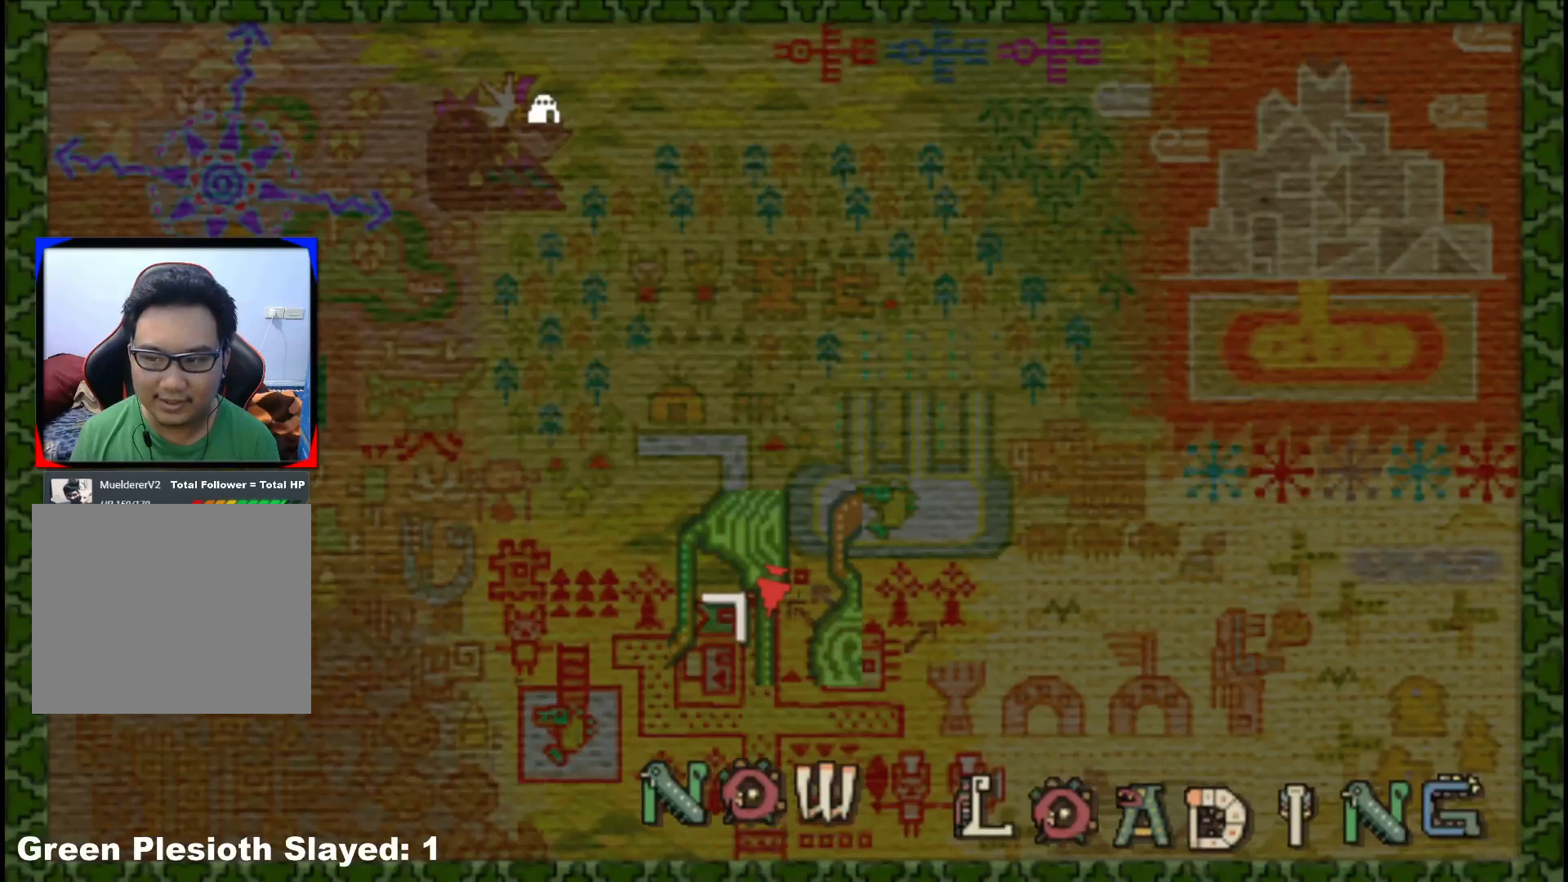
{"buttons": [], "left_stick": "up", "right_stick": "center", "events": [[83, "R1", "up"], [217, "X", "down"], [317, "X", "up"], [400, "X", "down"], [500, "X", "up"]]}
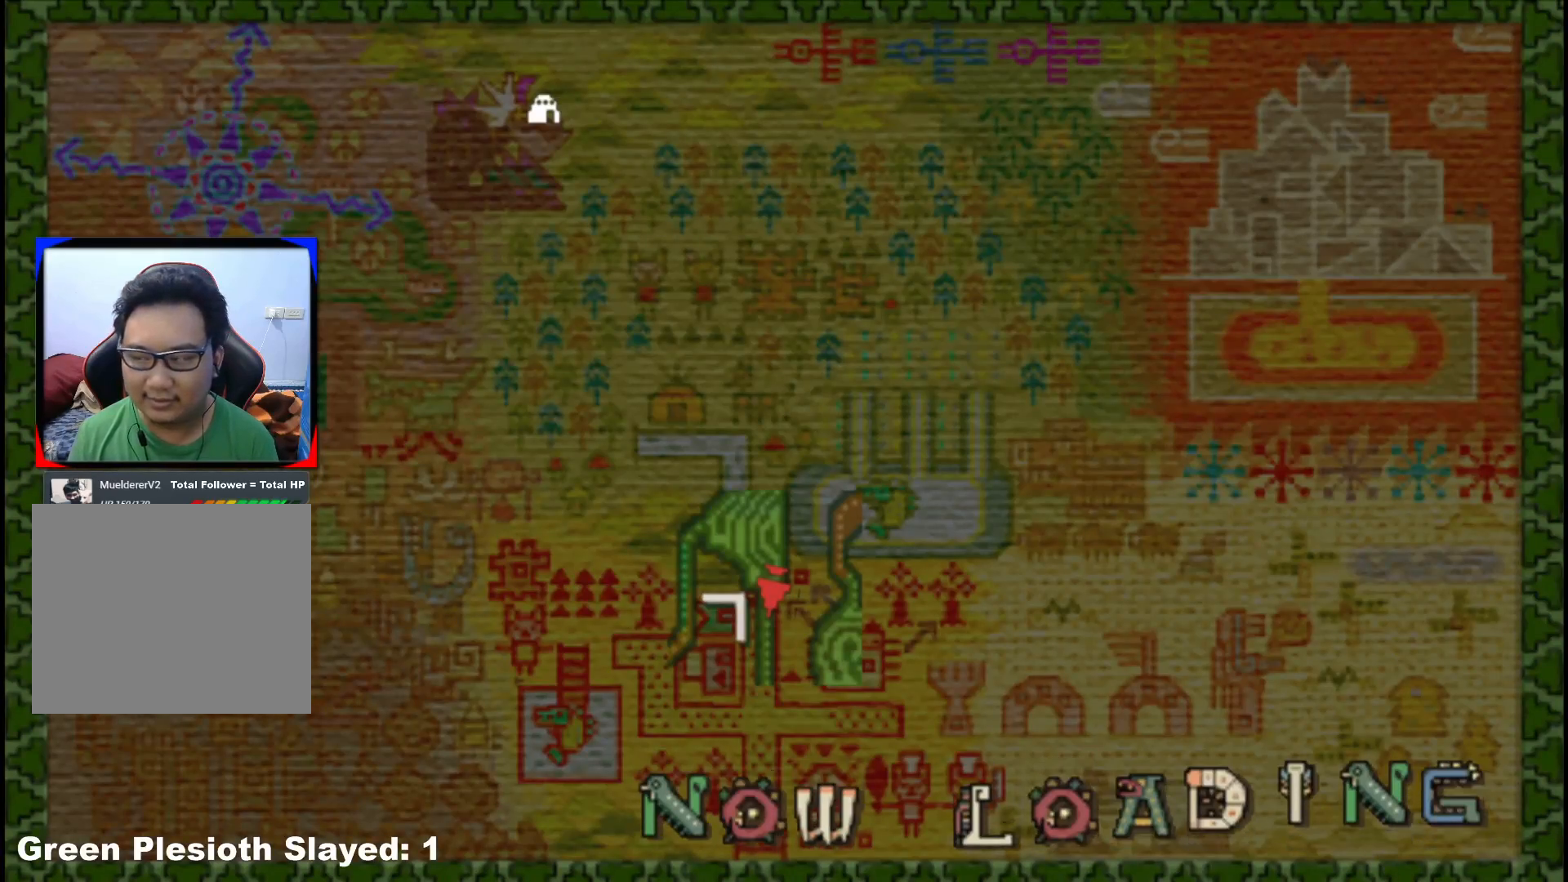
{"buttons": ["X"], "left_stick": "center", "right_stick": "center", "events": [[50, "left_stick", "center"], [67, "X", "down"], [183, "X", "up"], [250, "X", "down"], [383, "X", "up"], [450, "X", "down"]]}
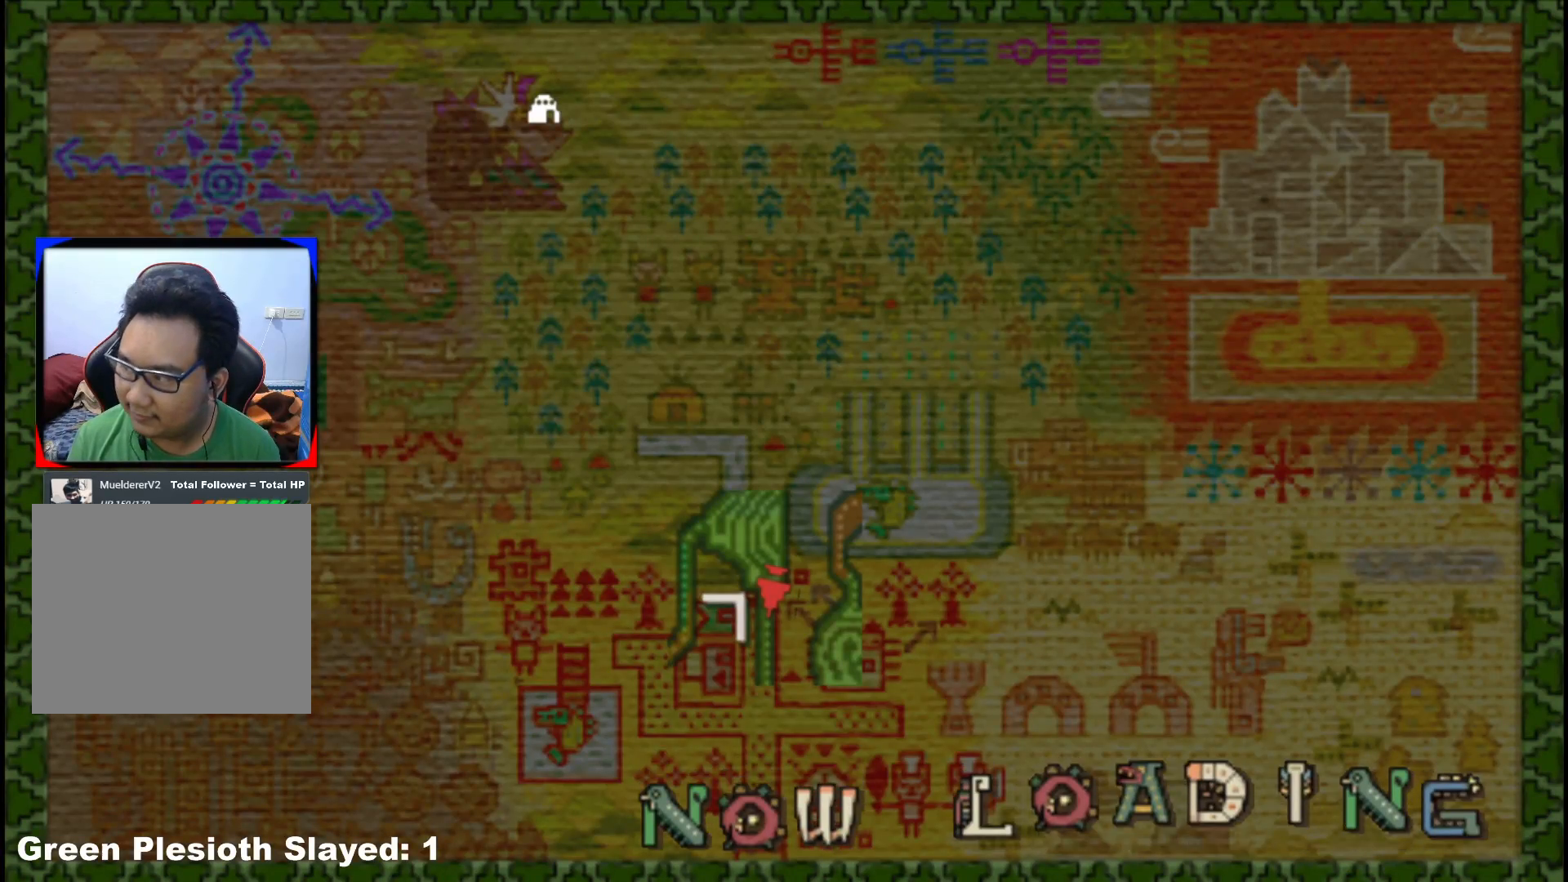
{"buttons": [], "left_stick": "center", "right_stick": "center", "events": [[50, "X", "up"], [133, "X", "down"], [250, "X", "up"], [350, "X", "down"], [433, "X", "up"]]}
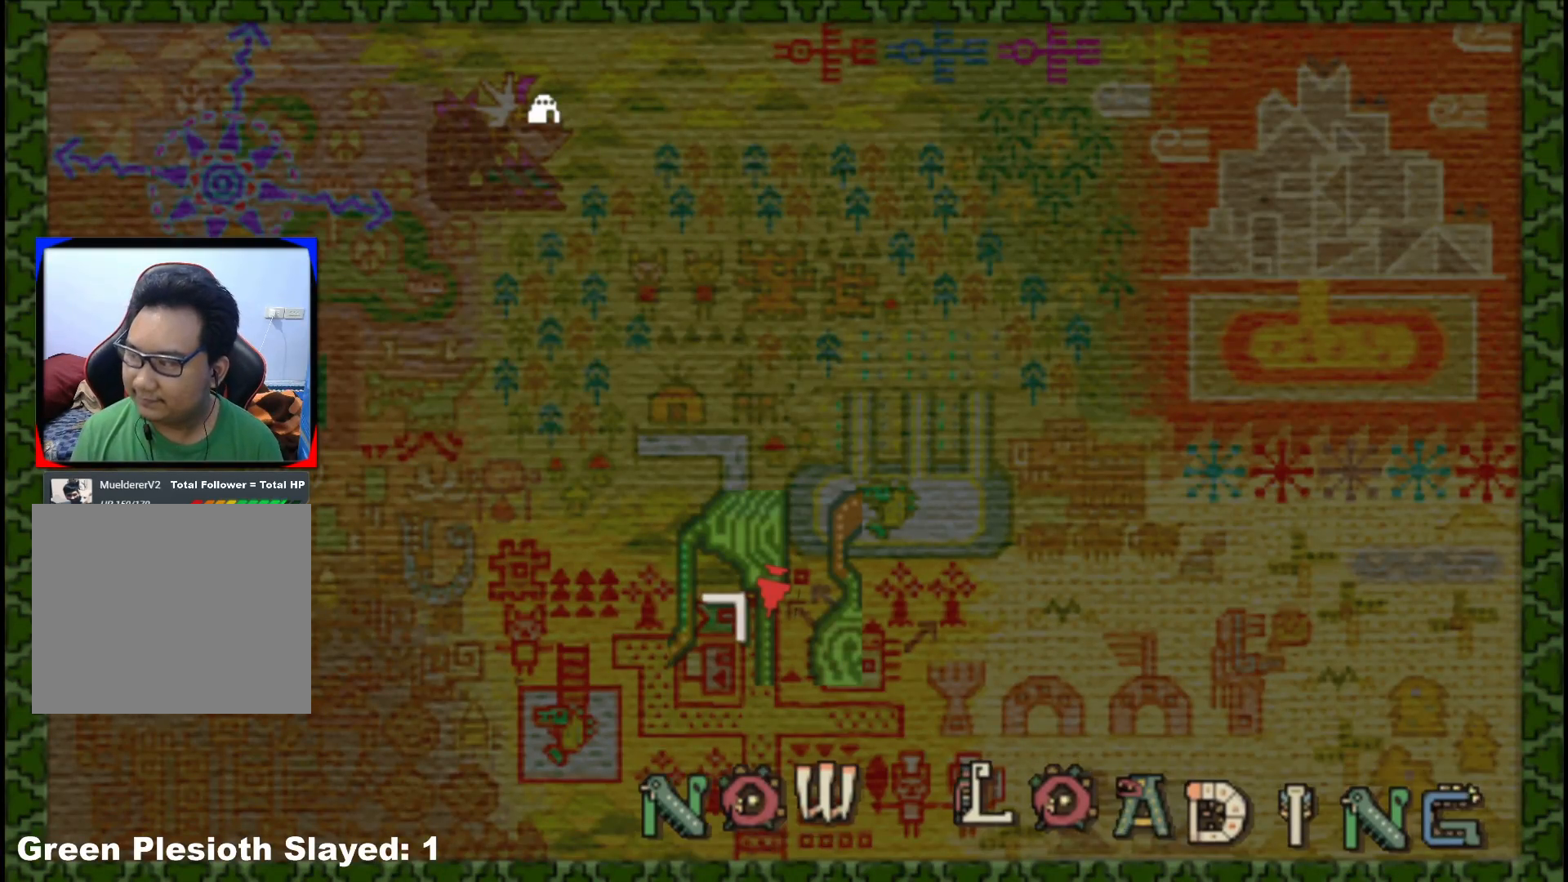
{"buttons": ["X"], "left_stick": "center", "right_stick": "center", "events": [[33, "X", "down"], [150, "X", "up"], [233, "X", "down"], [350, "X", "up"], [450, "X", "down"]]}
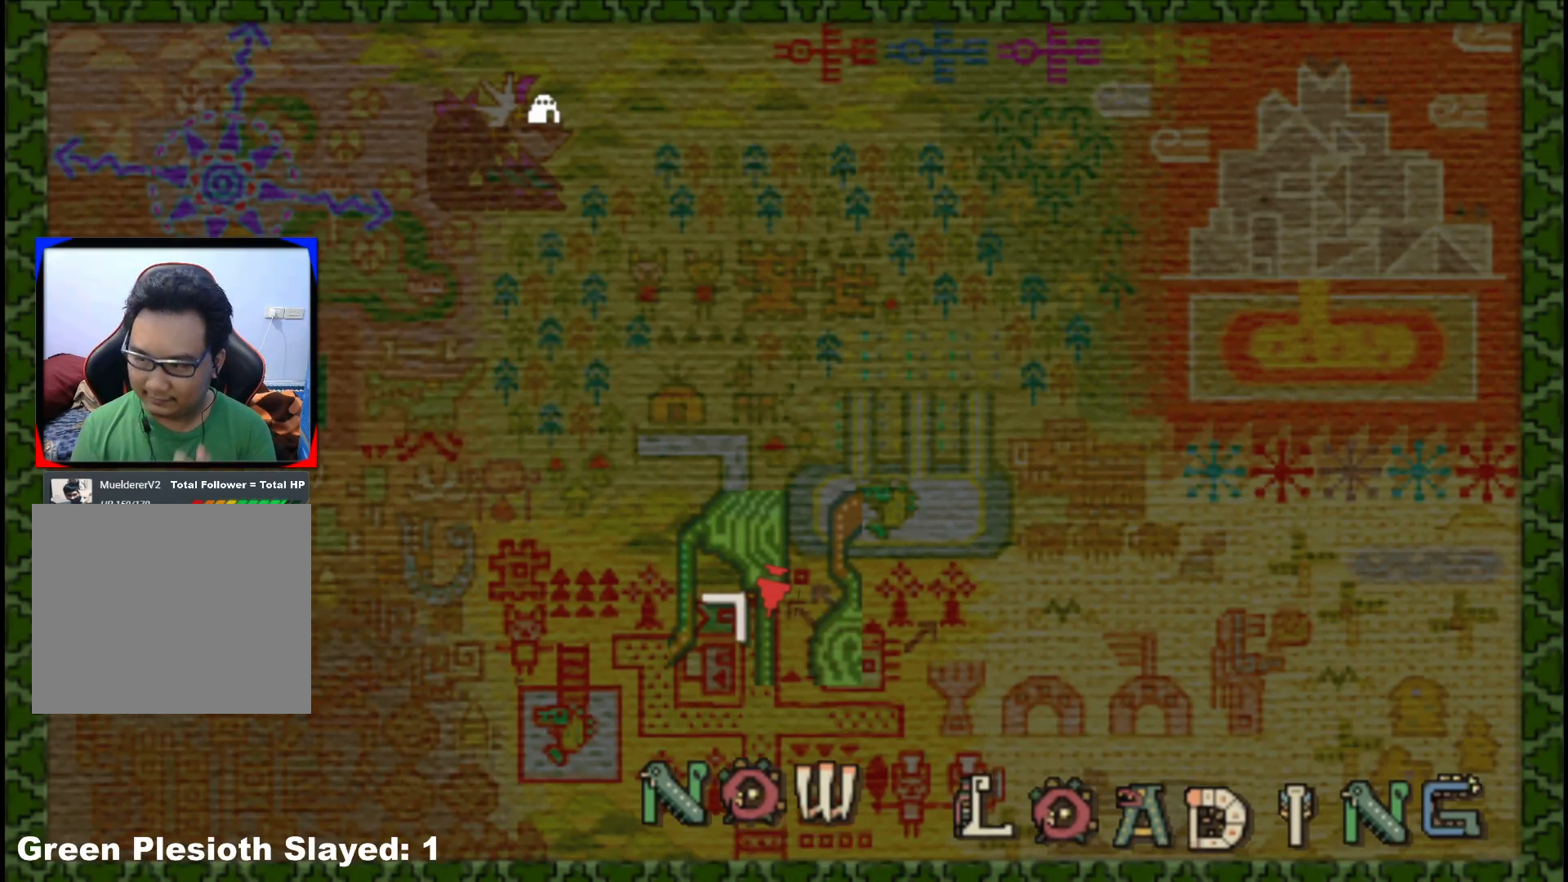
{"buttons": ["X"], "left_stick": "center", "right_stick": "center", "events": [[33, "X", "up"], [167, "X", "down"]]}
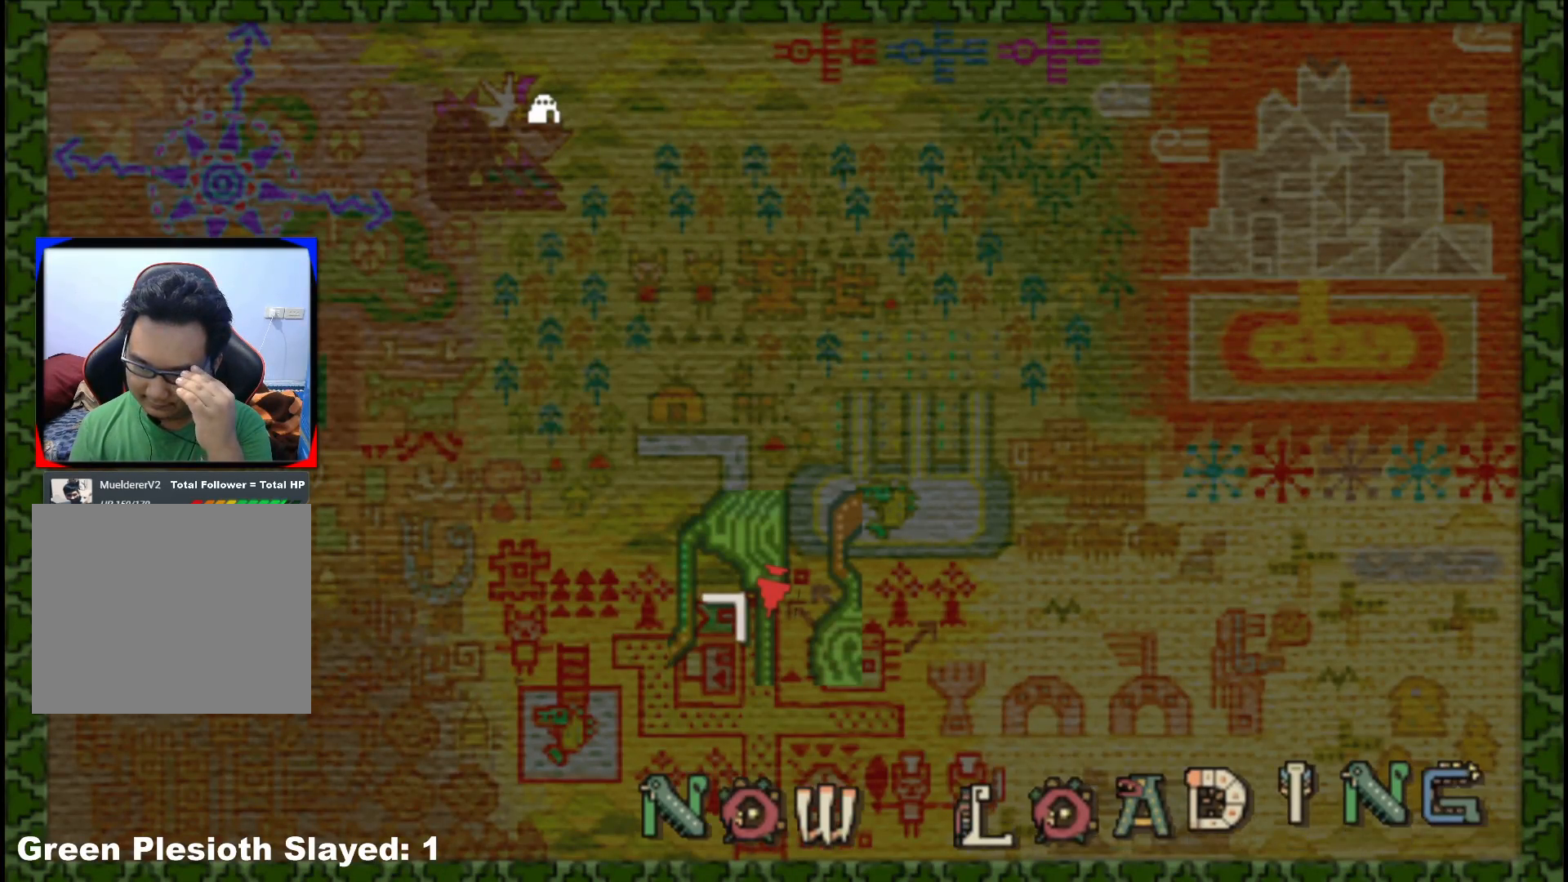
{"buttons": ["X"], "left_stick": "center", "right_stick": "center", "events": []}
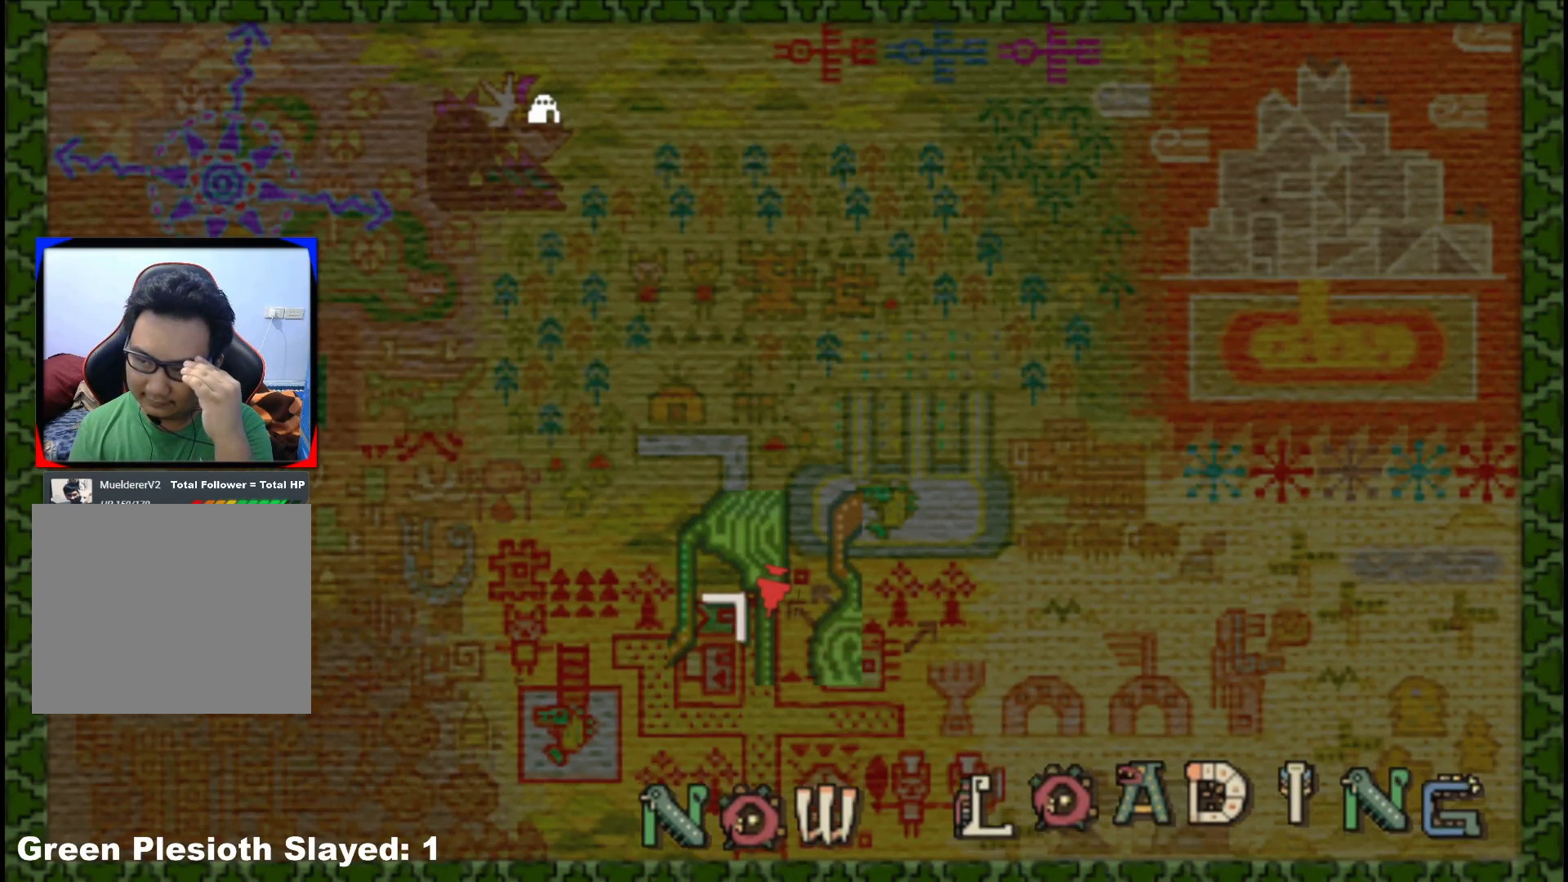
{"buttons": [], "left_stick": "center", "right_stick": "center", "events": [[200, "X", "up"]]}
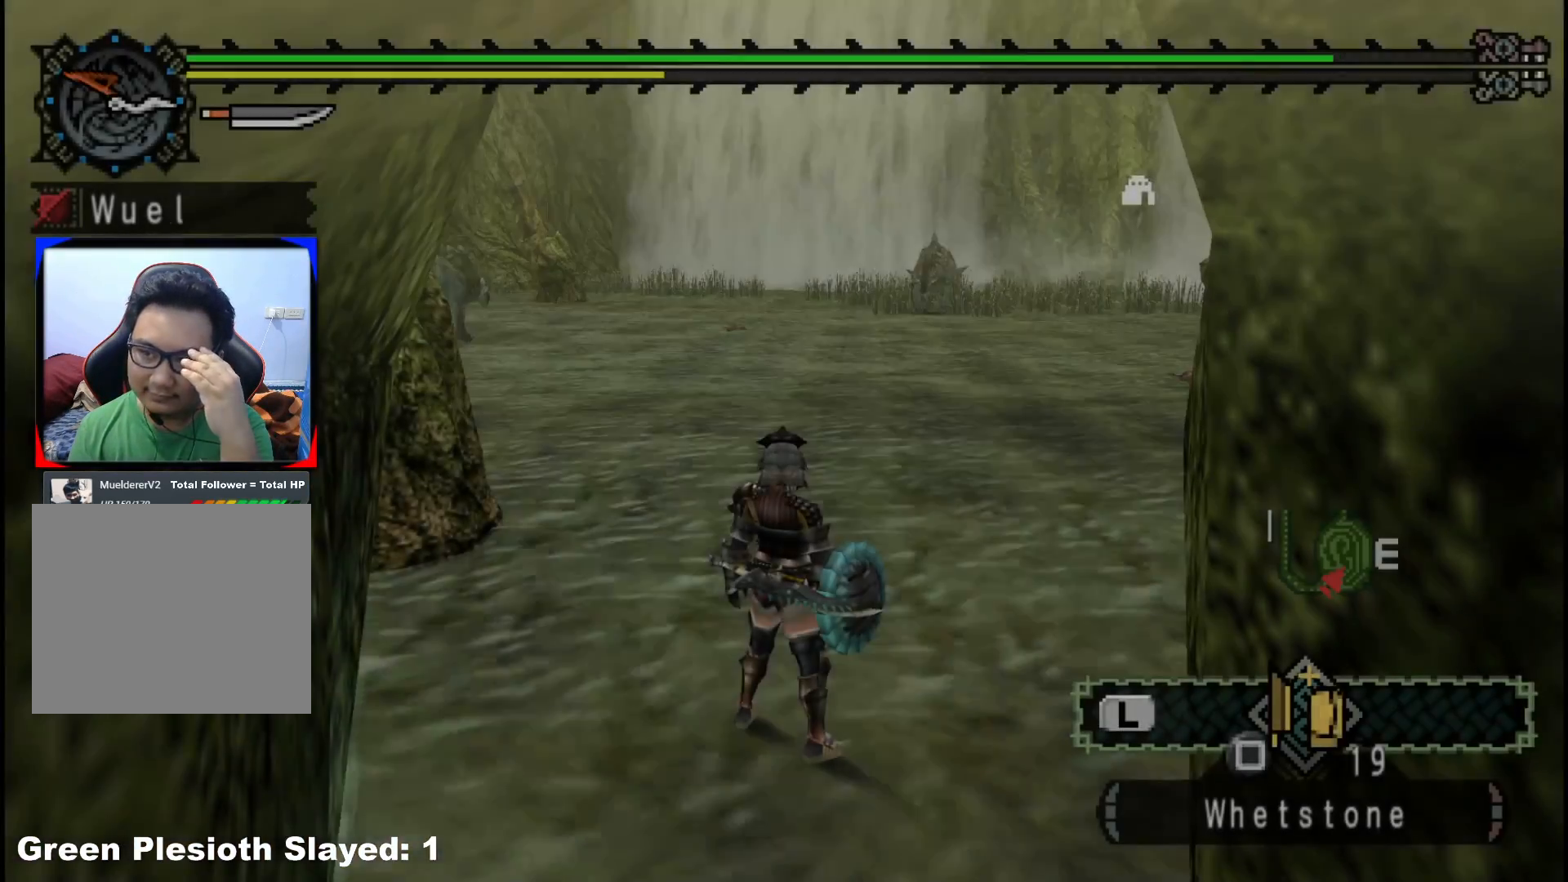
{"buttons": [], "left_stick": "center", "right_stick": "center", "events": []}
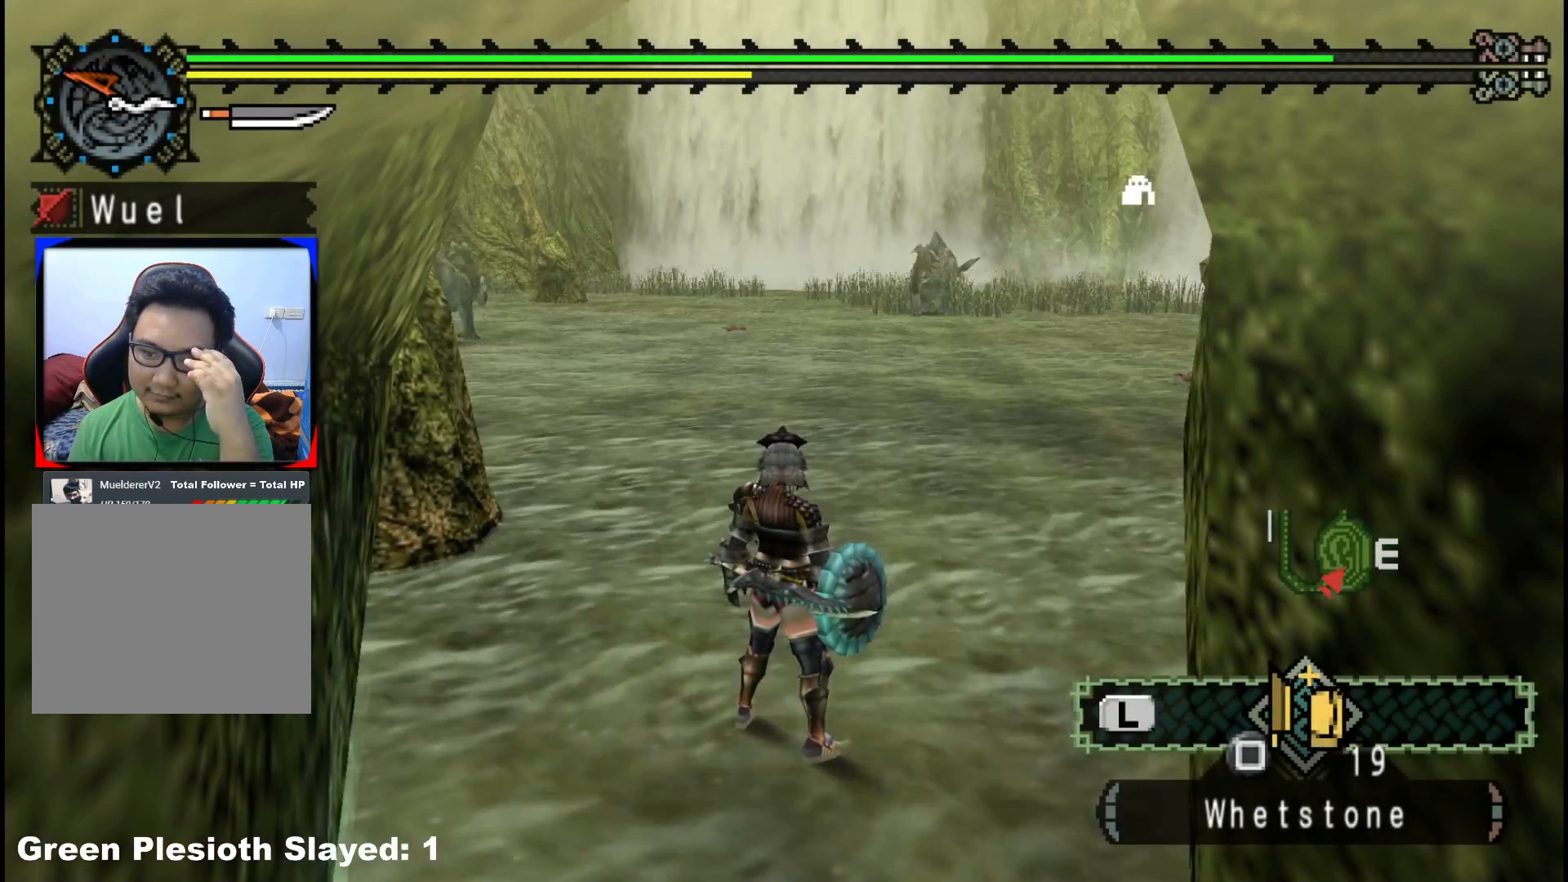
{"buttons": [], "left_stick": "center", "right_stick": "center", "events": []}
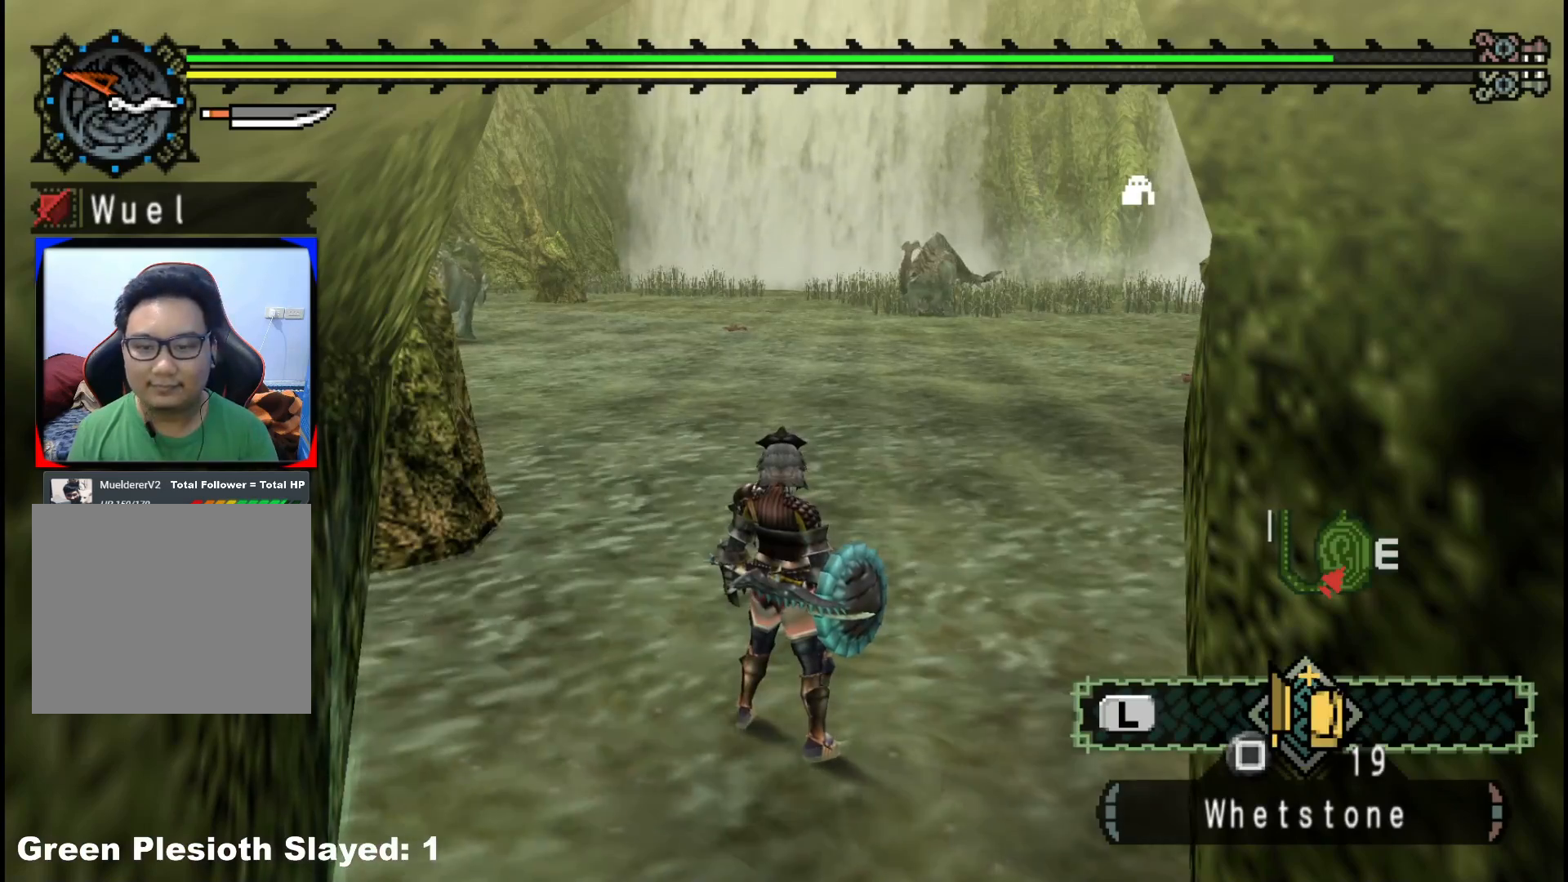
{"buttons": [], "left_stick": "center", "right_stick": "center", "events": []}
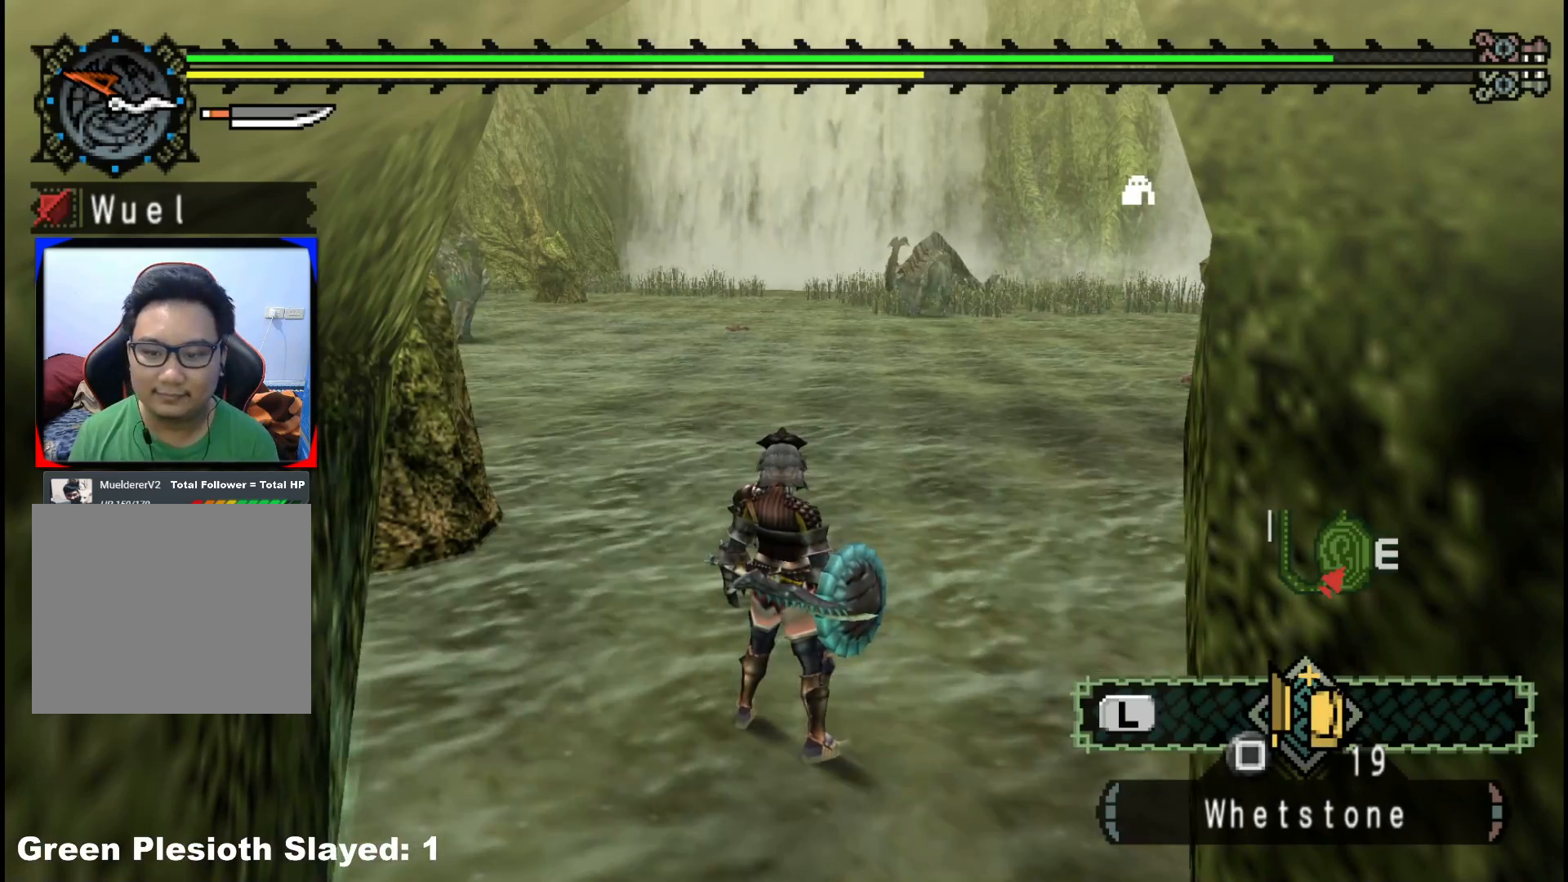
{"buttons": [], "left_stick": "center", "right_stick": "center", "events": [[200, "X", "down"], [300, "X", "up"]]}
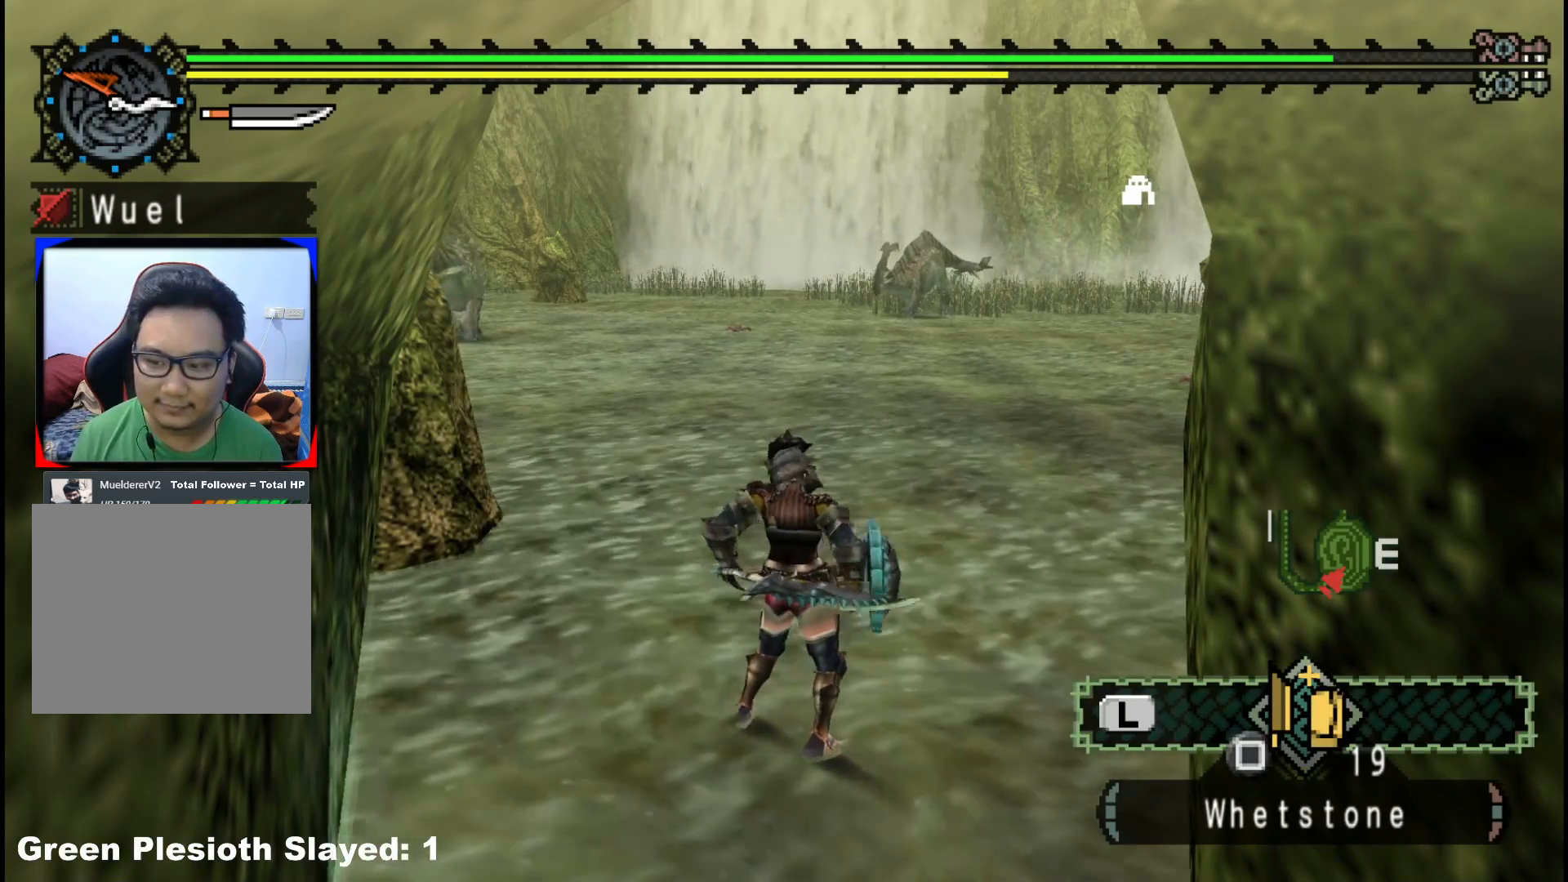
{"buttons": [], "left_stick": "center", "right_stick": "left", "events": [[100, "right_stick", "left"]]}
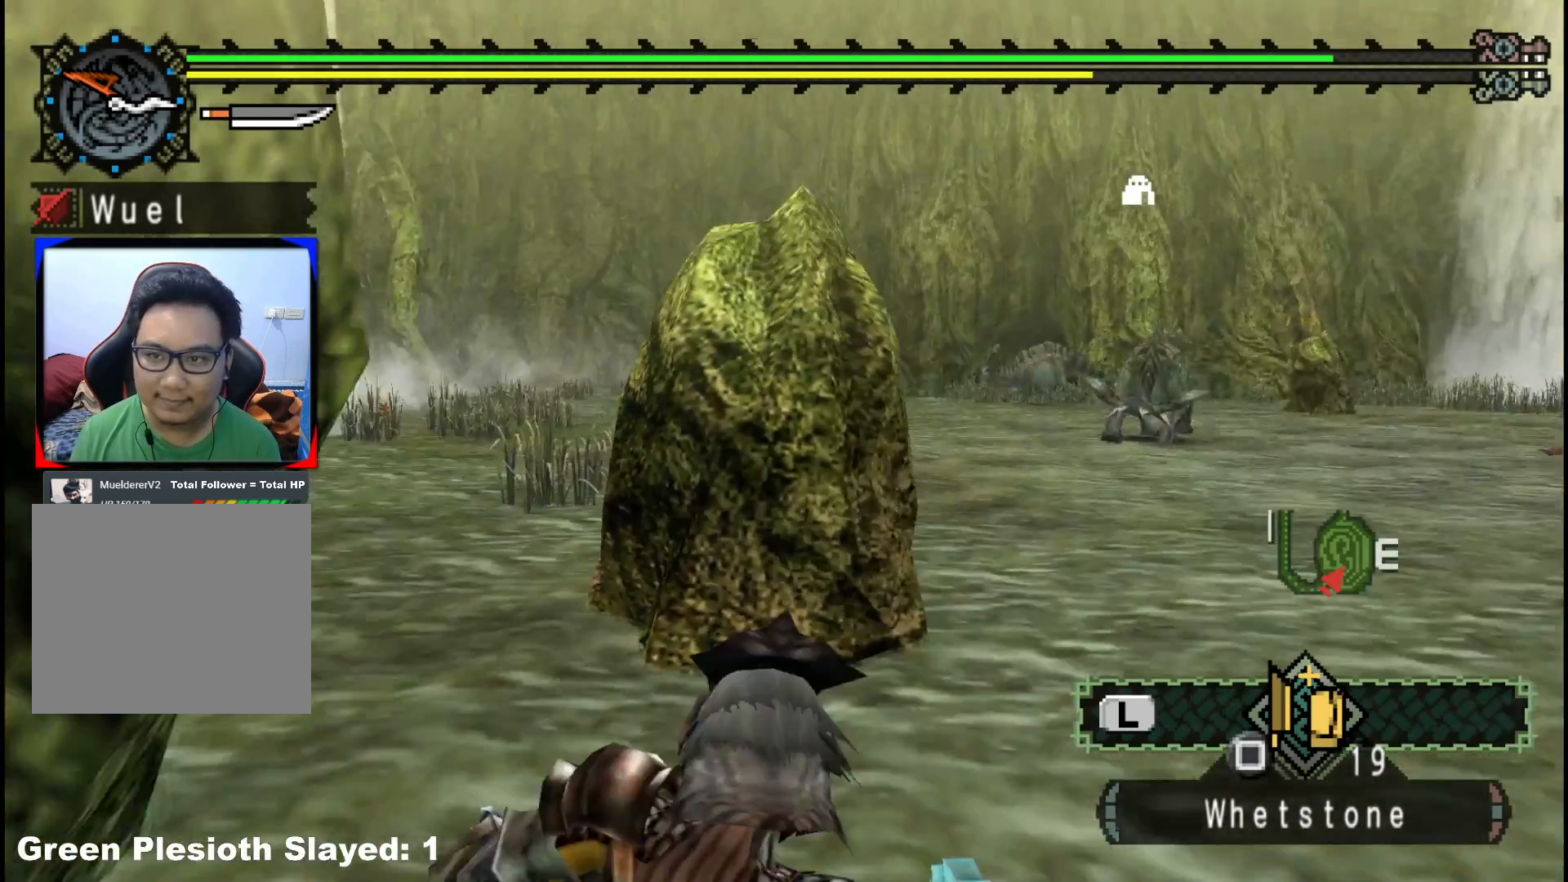
{"buttons": [], "left_stick": "center", "right_stick": "center", "events": [[483, "right_stick", "center"]]}
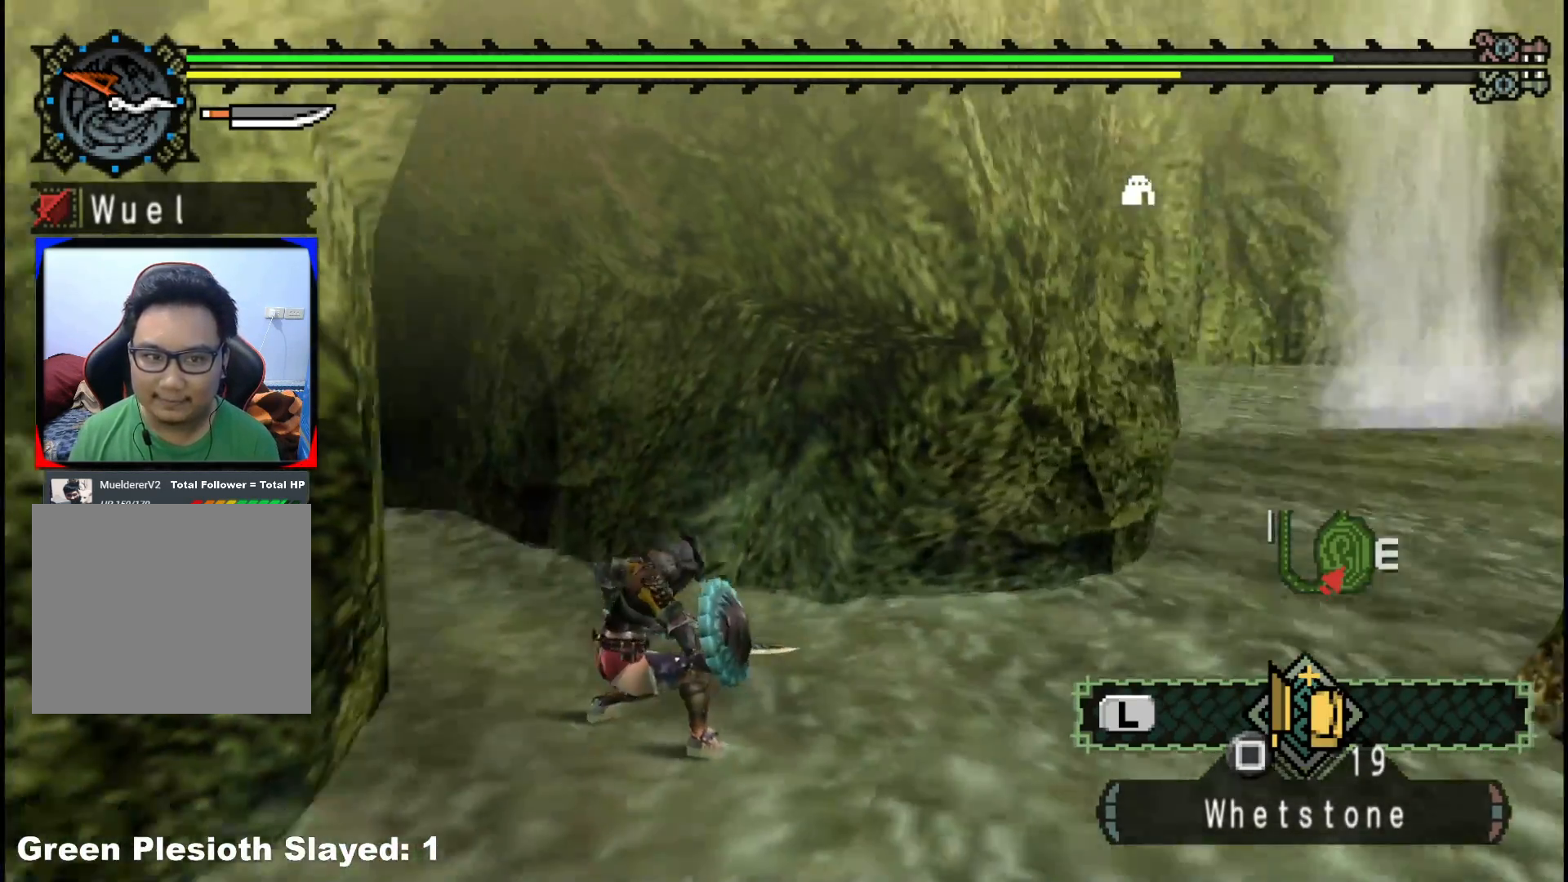
{"buttons": [], "left_stick": "center", "right_stick": "center", "events": []}